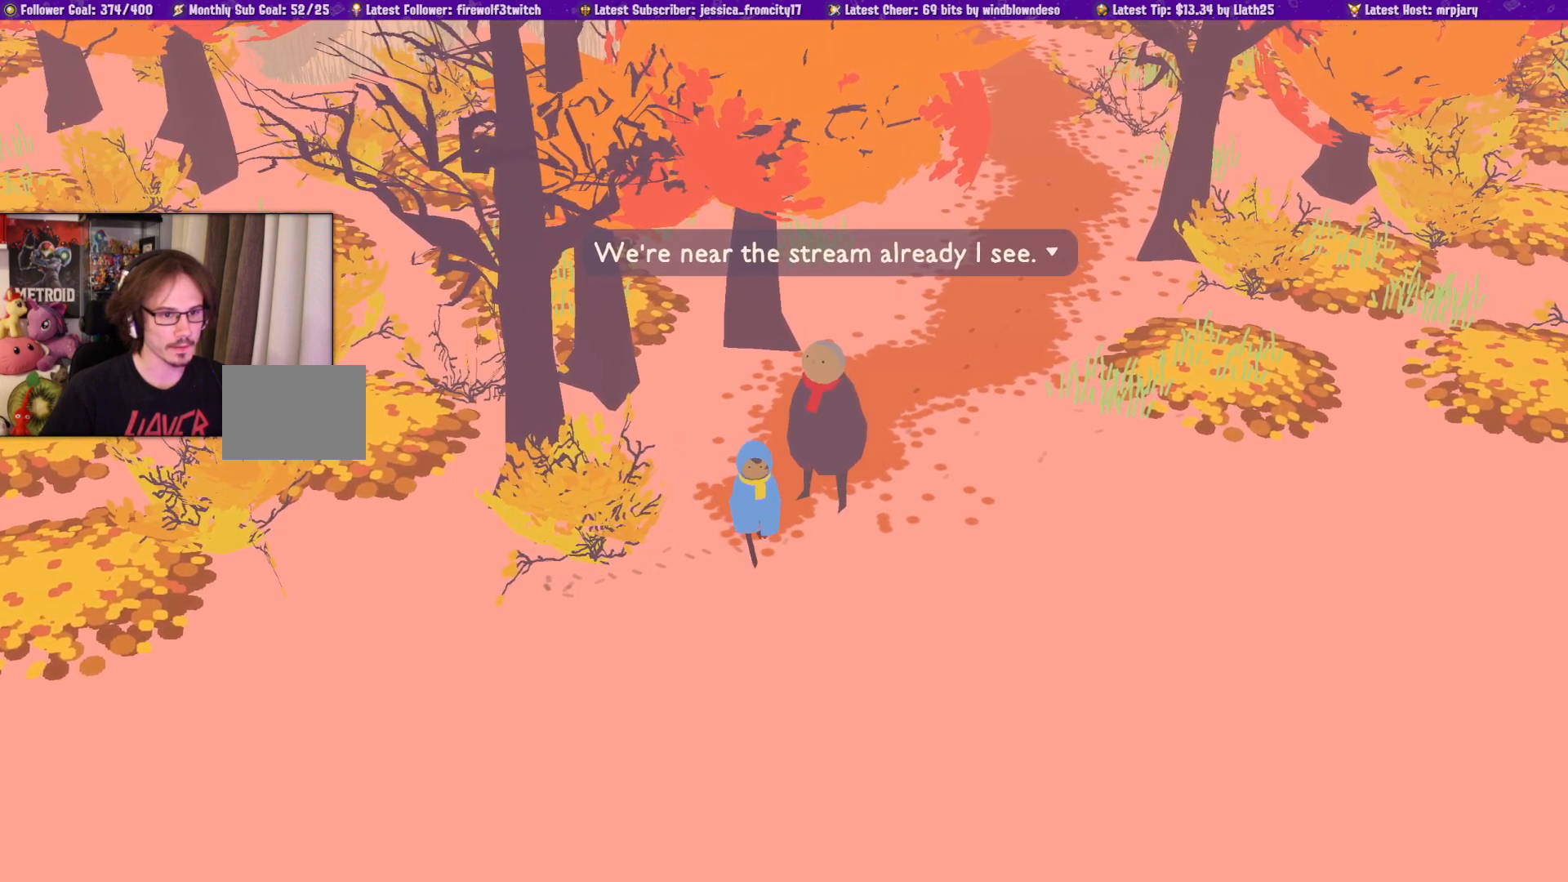
Gameplay with a controller (PlayStation layout); each line is a JSON object with the inputs held at the frame after it. "events" lists button and stick changes between this image and that frame as [ms after this image, input, new state], when the widget could be followed in between. Not read: CIRCLE L2 R2.
{"buttons": [], "left_stick": "down-right", "right_stick": "center", "events": []}
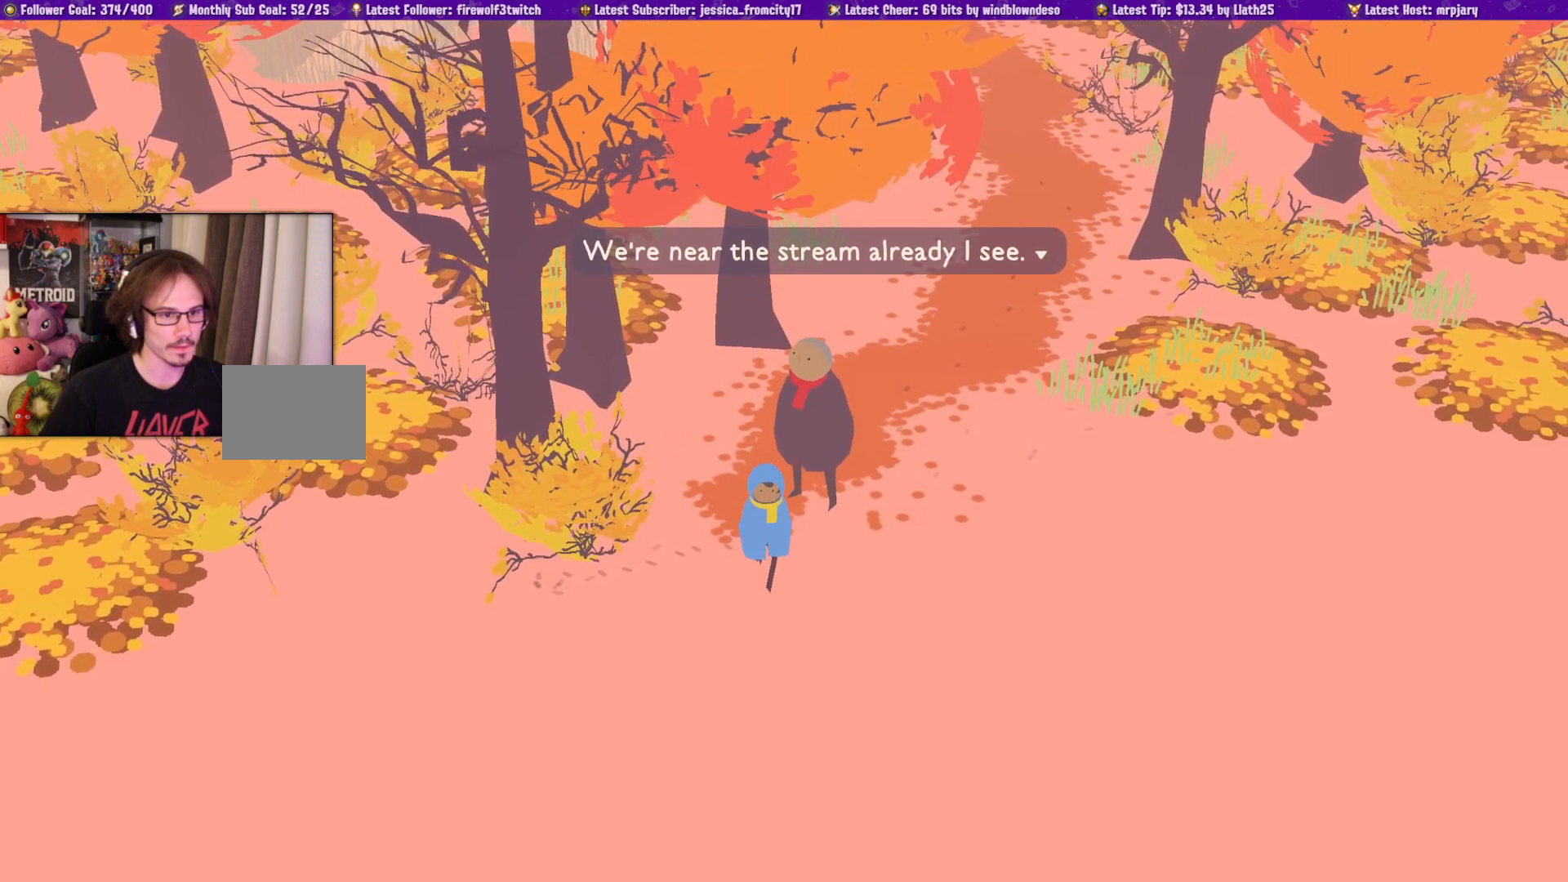
{"buttons": [], "left_stick": "down-right", "right_stick": "center", "events": []}
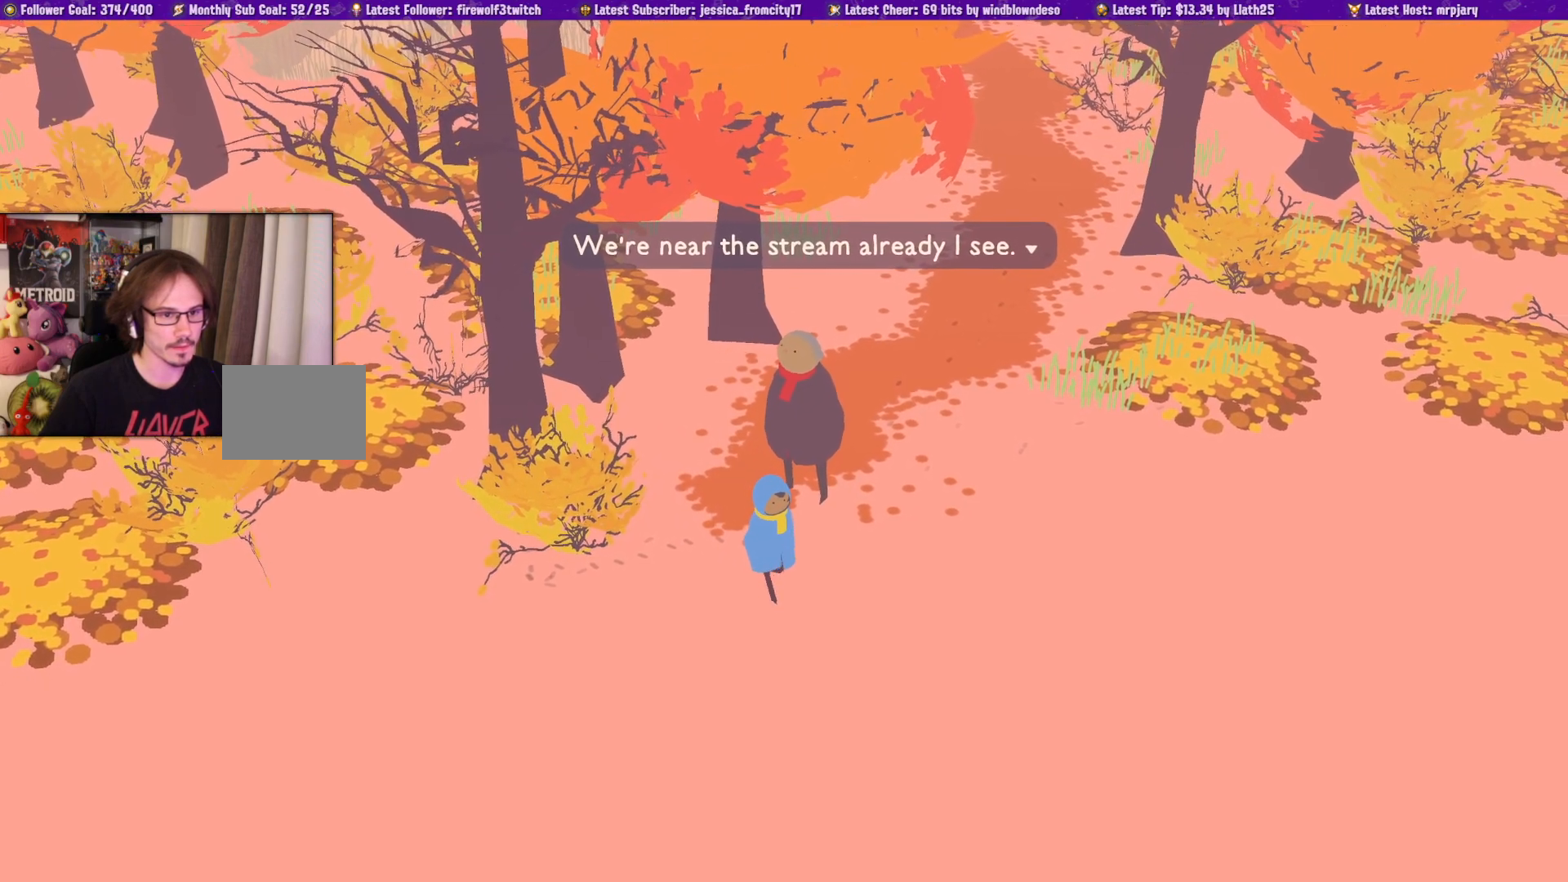
{"buttons": [], "left_stick": "right", "right_stick": "center", "events": [[250, "left_stick", "right"]]}
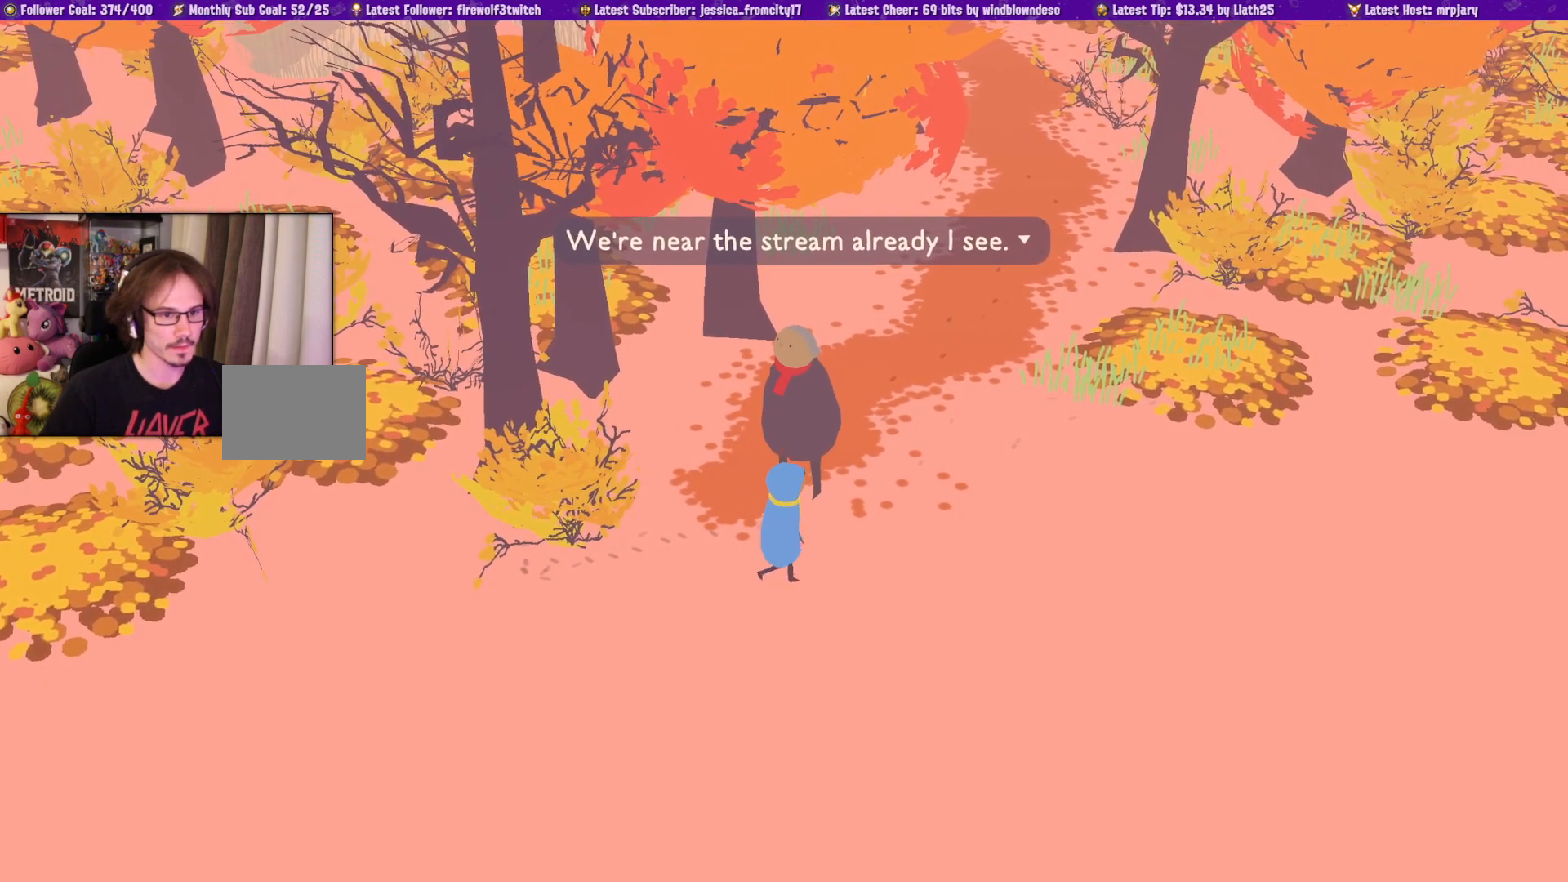
{"buttons": [], "left_stick": "right", "right_stick": "center", "events": []}
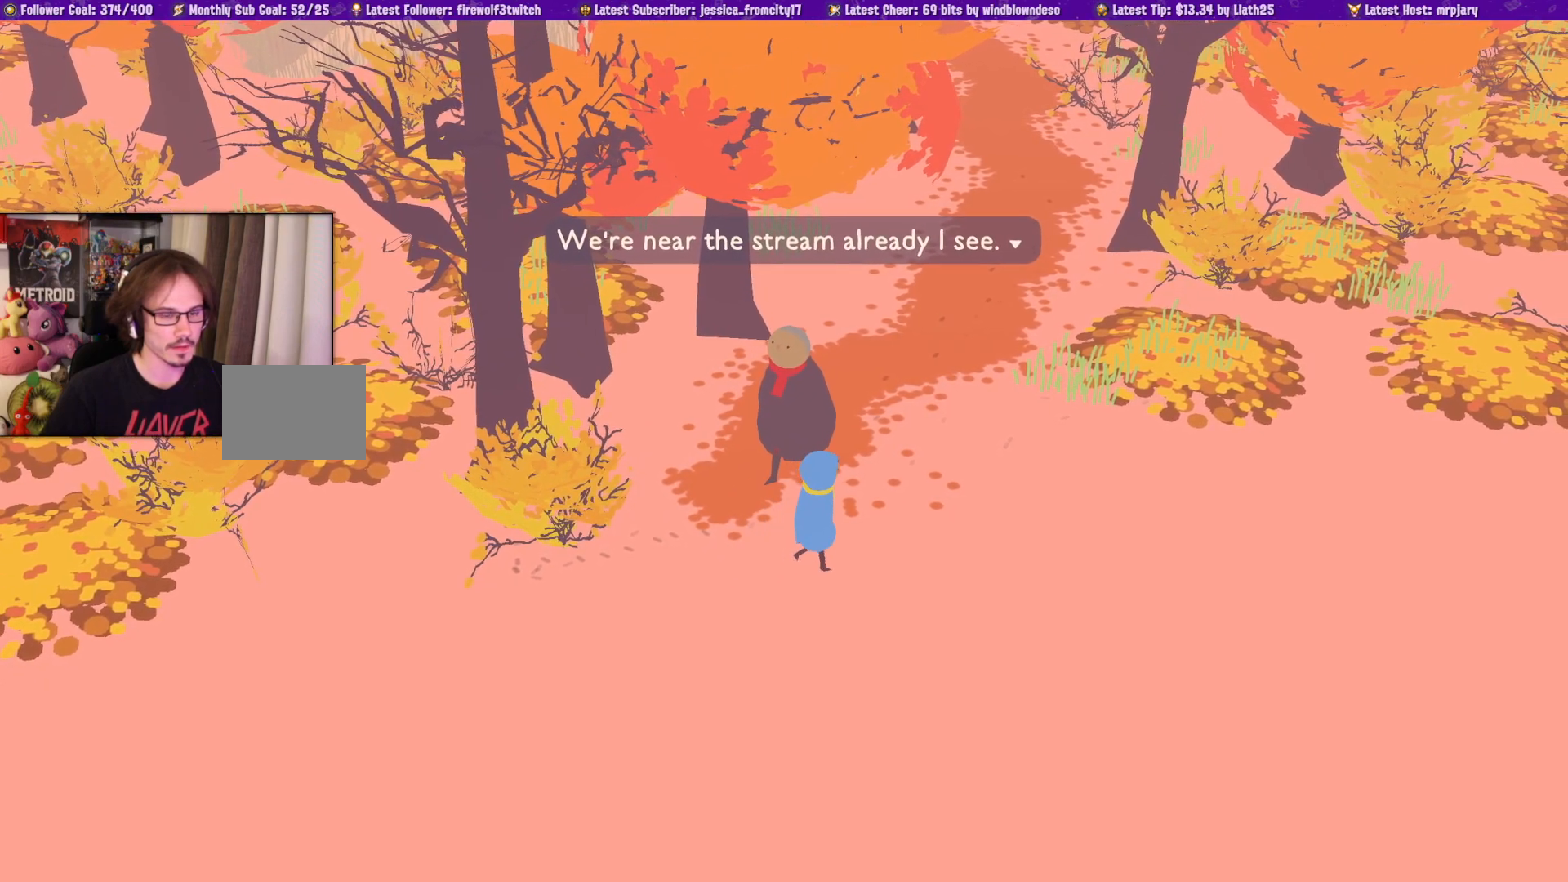
{"buttons": [], "left_stick": "right", "right_stick": "center", "events": []}
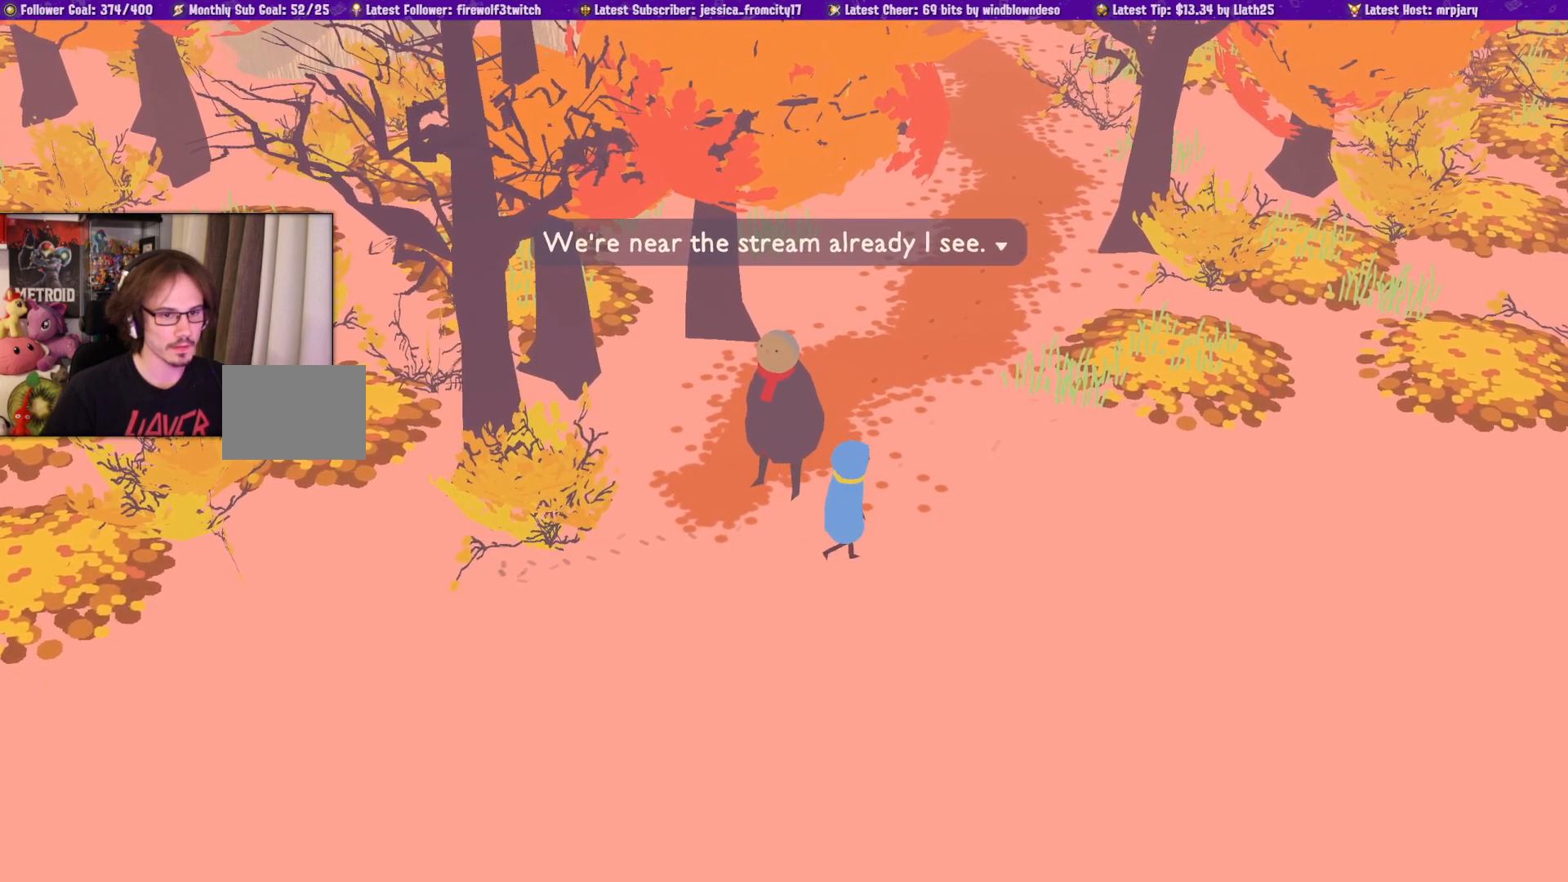
{"buttons": [], "left_stick": "right", "right_stick": "center", "events": []}
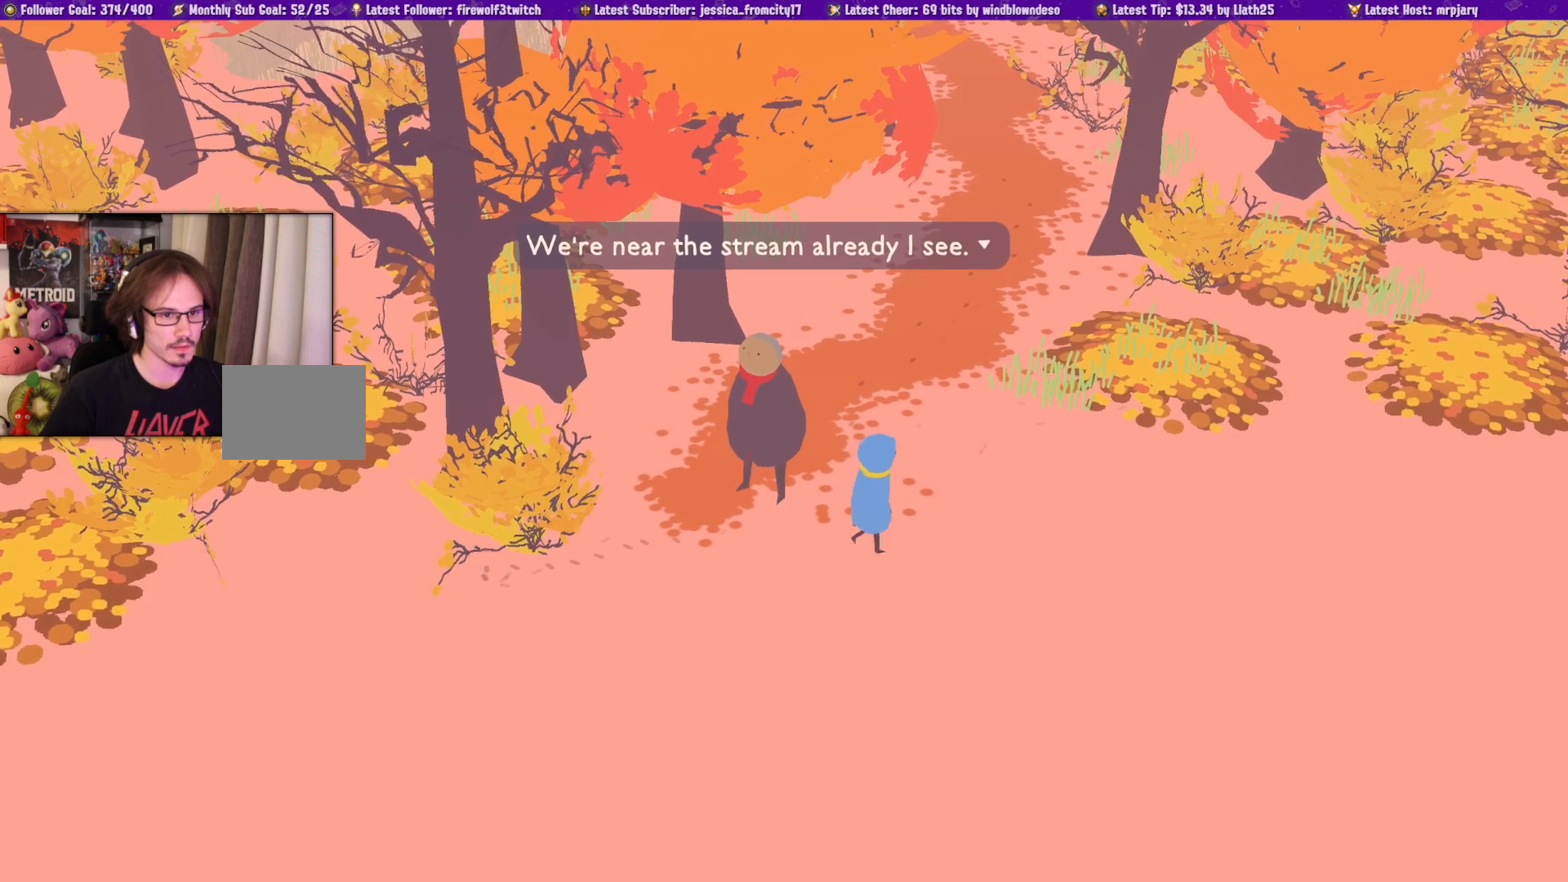
{"buttons": [], "left_stick": "right", "right_stick": "center", "events": []}
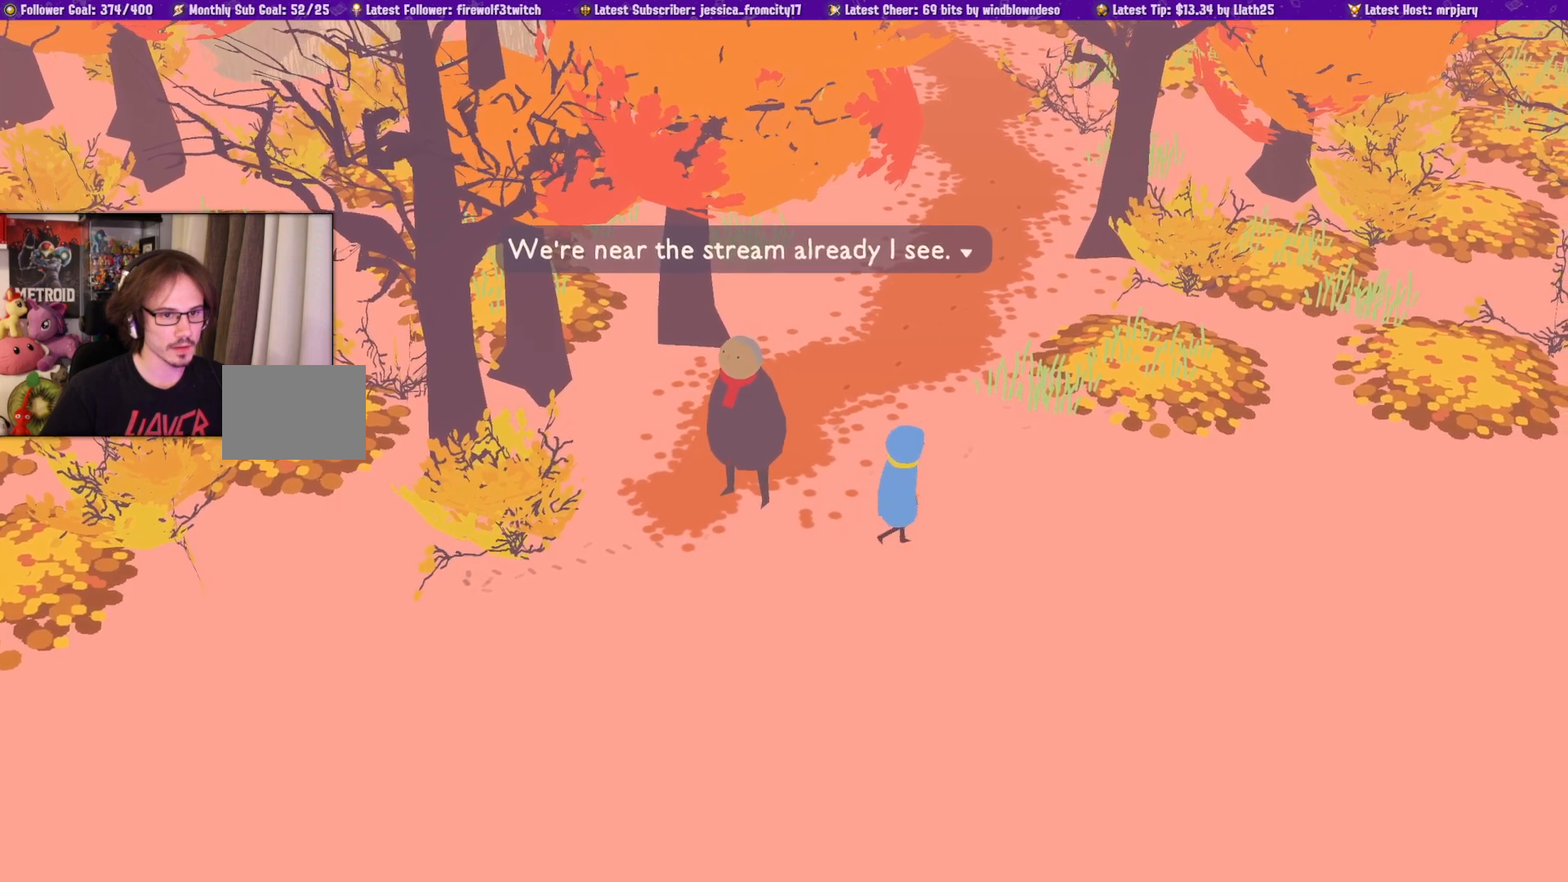
{"buttons": [], "left_stick": "right", "right_stick": "center", "events": []}
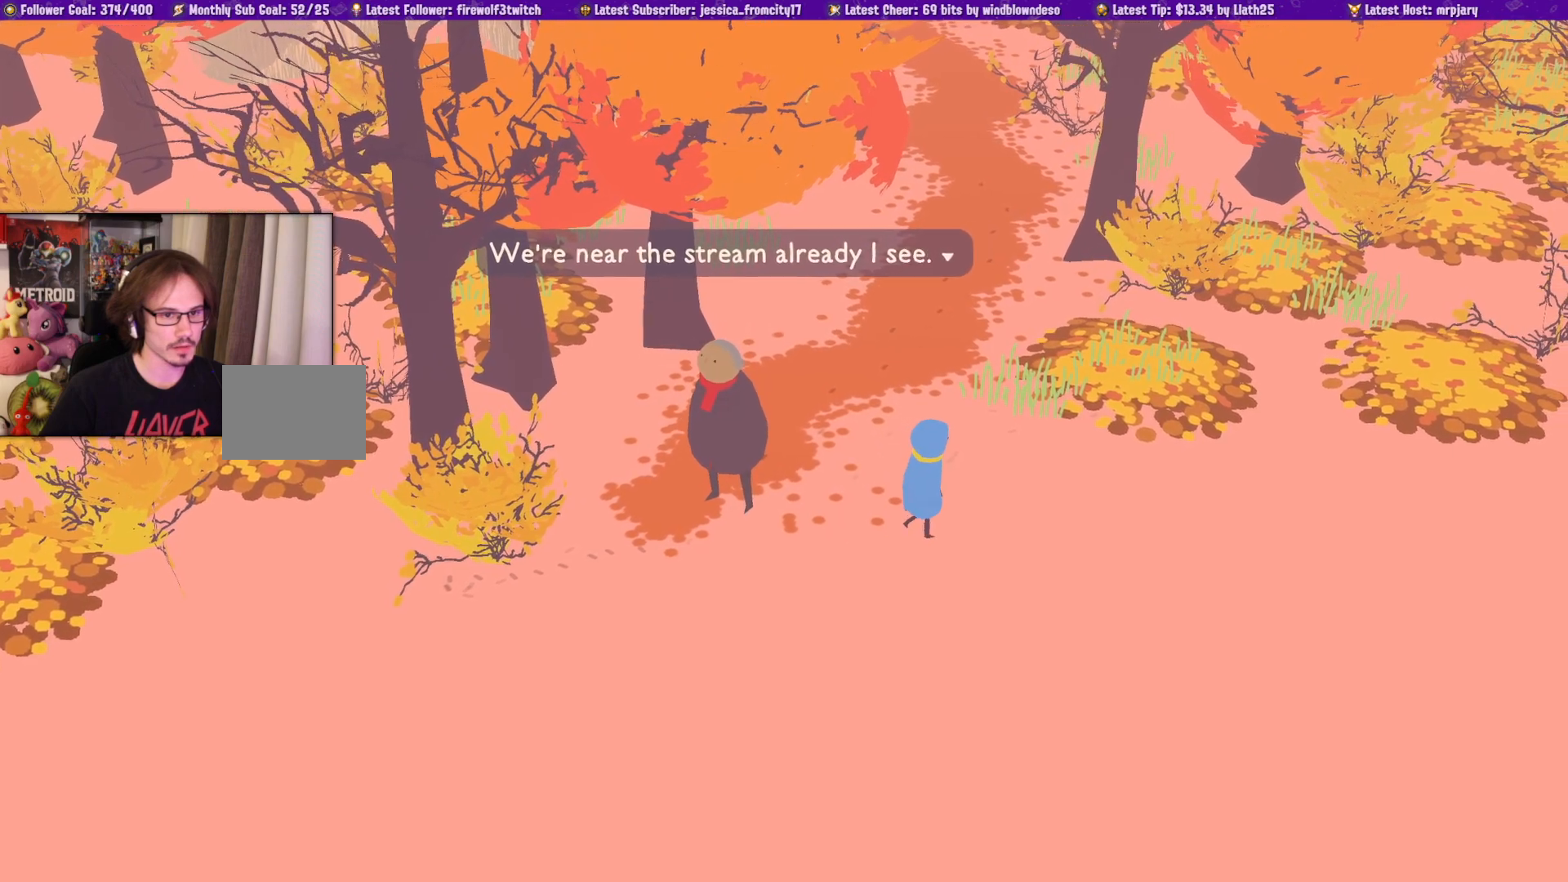
{"buttons": [], "left_stick": "right", "right_stick": "center", "events": []}
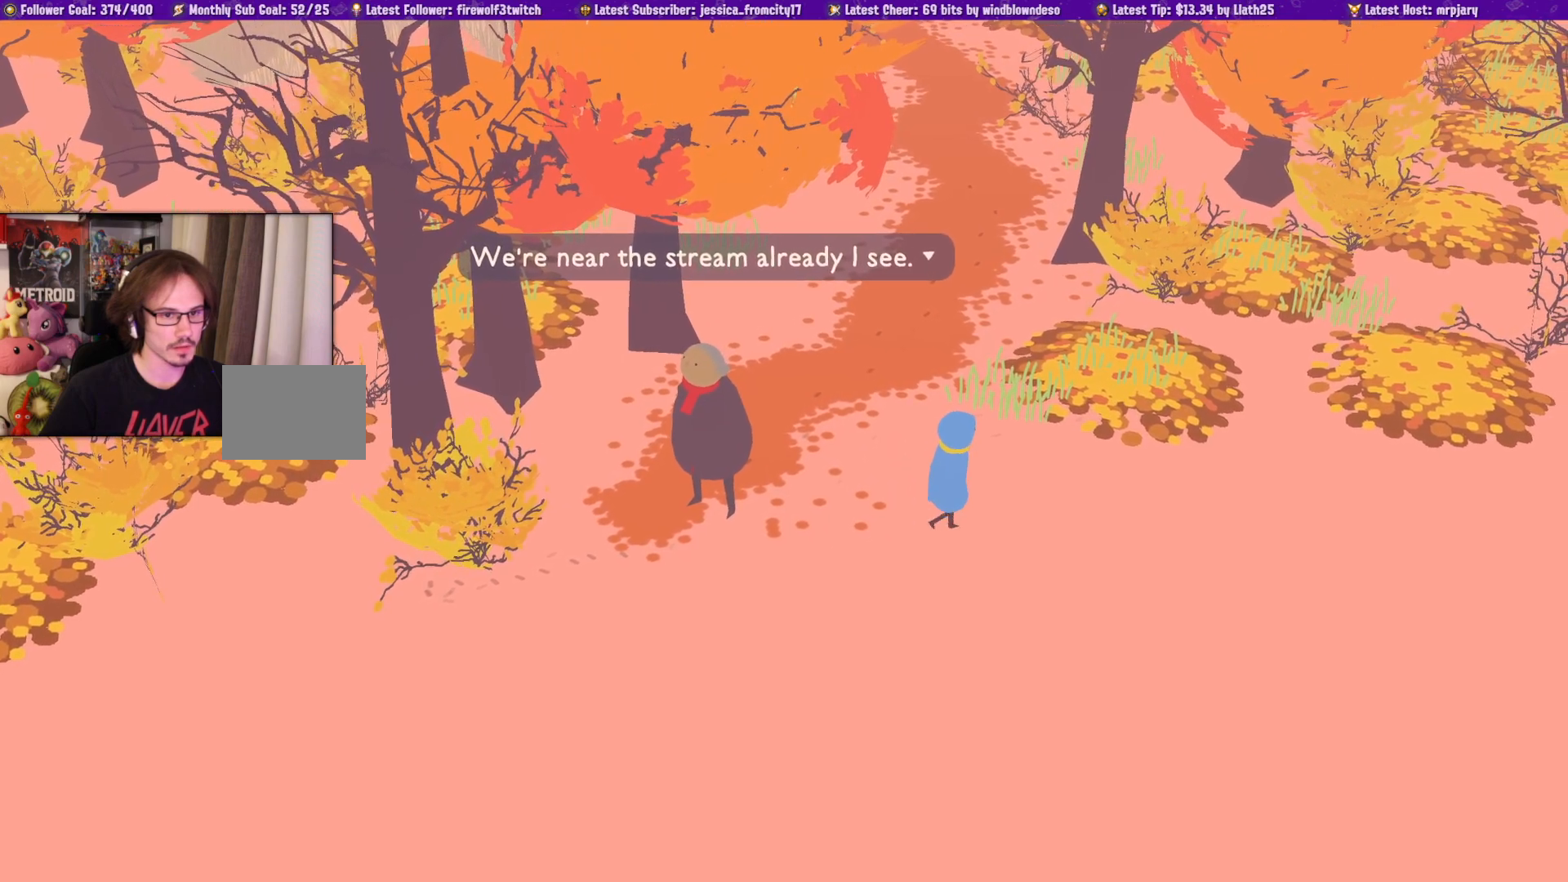
{"buttons": [], "left_stick": "right", "right_stick": "center", "events": []}
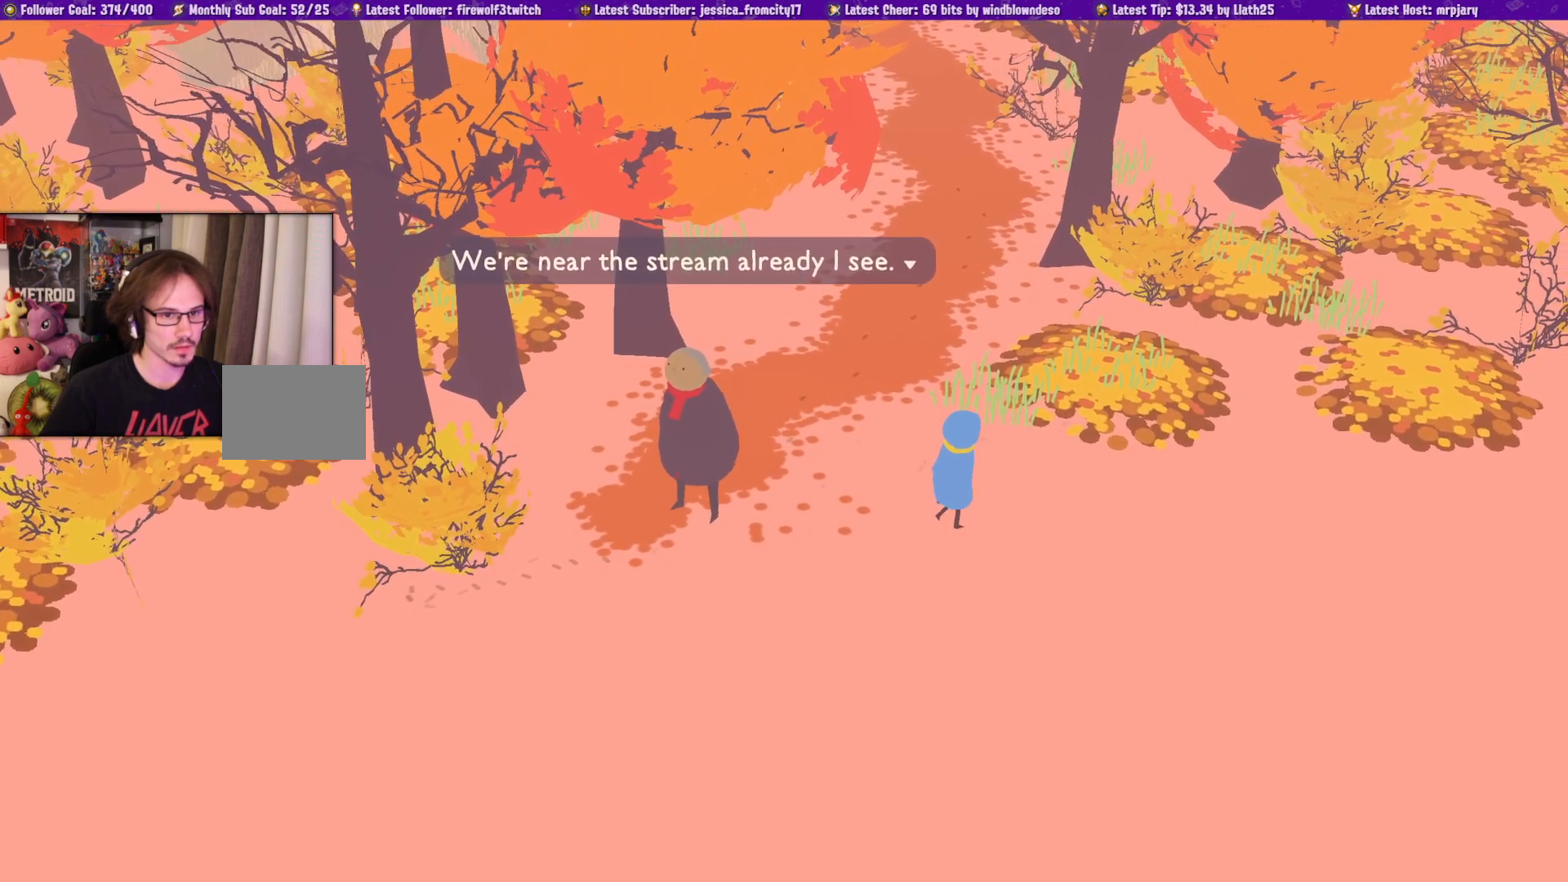
{"buttons": [], "left_stick": "up-right", "right_stick": "center", "events": [[150, "left_stick", "up-right"]]}
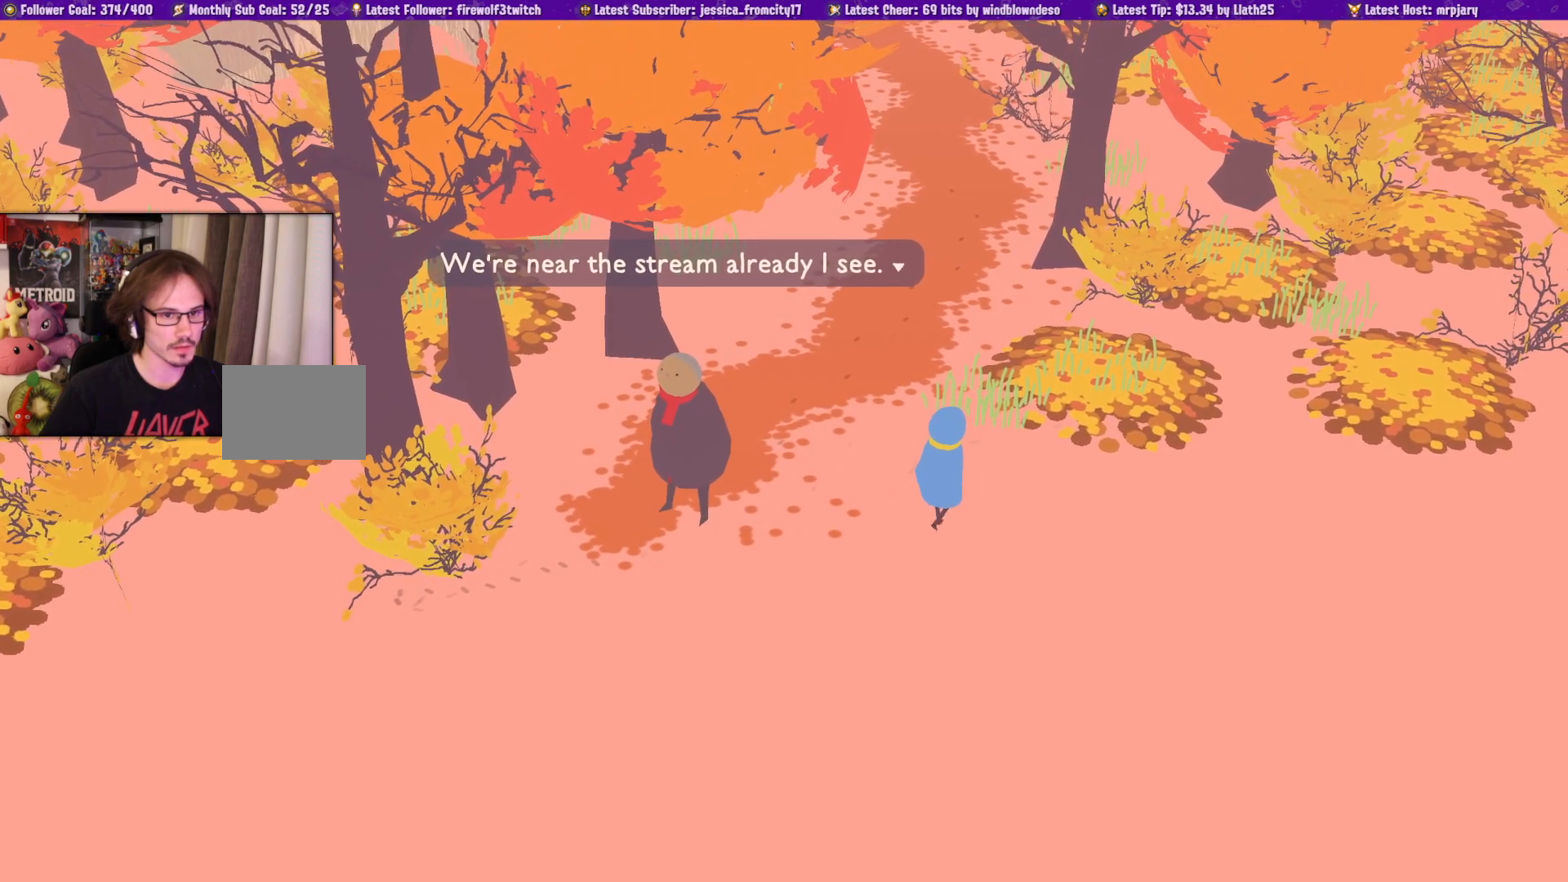
{"buttons": [], "left_stick": "up-right", "right_stick": "center", "events": []}
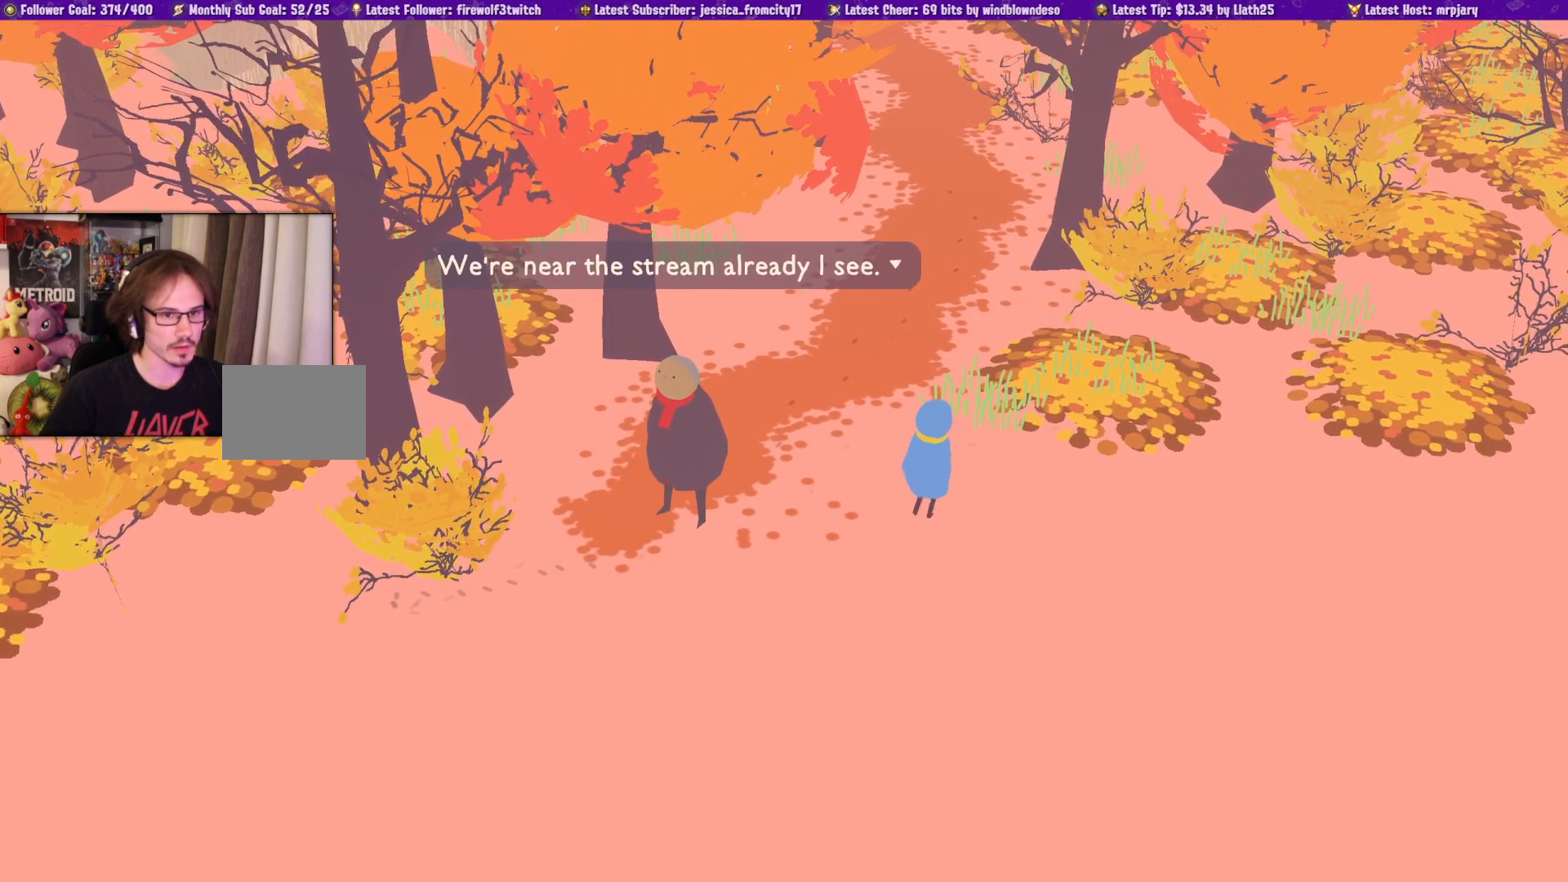
{"buttons": [], "left_stick": "up-right", "right_stick": "center", "events": []}
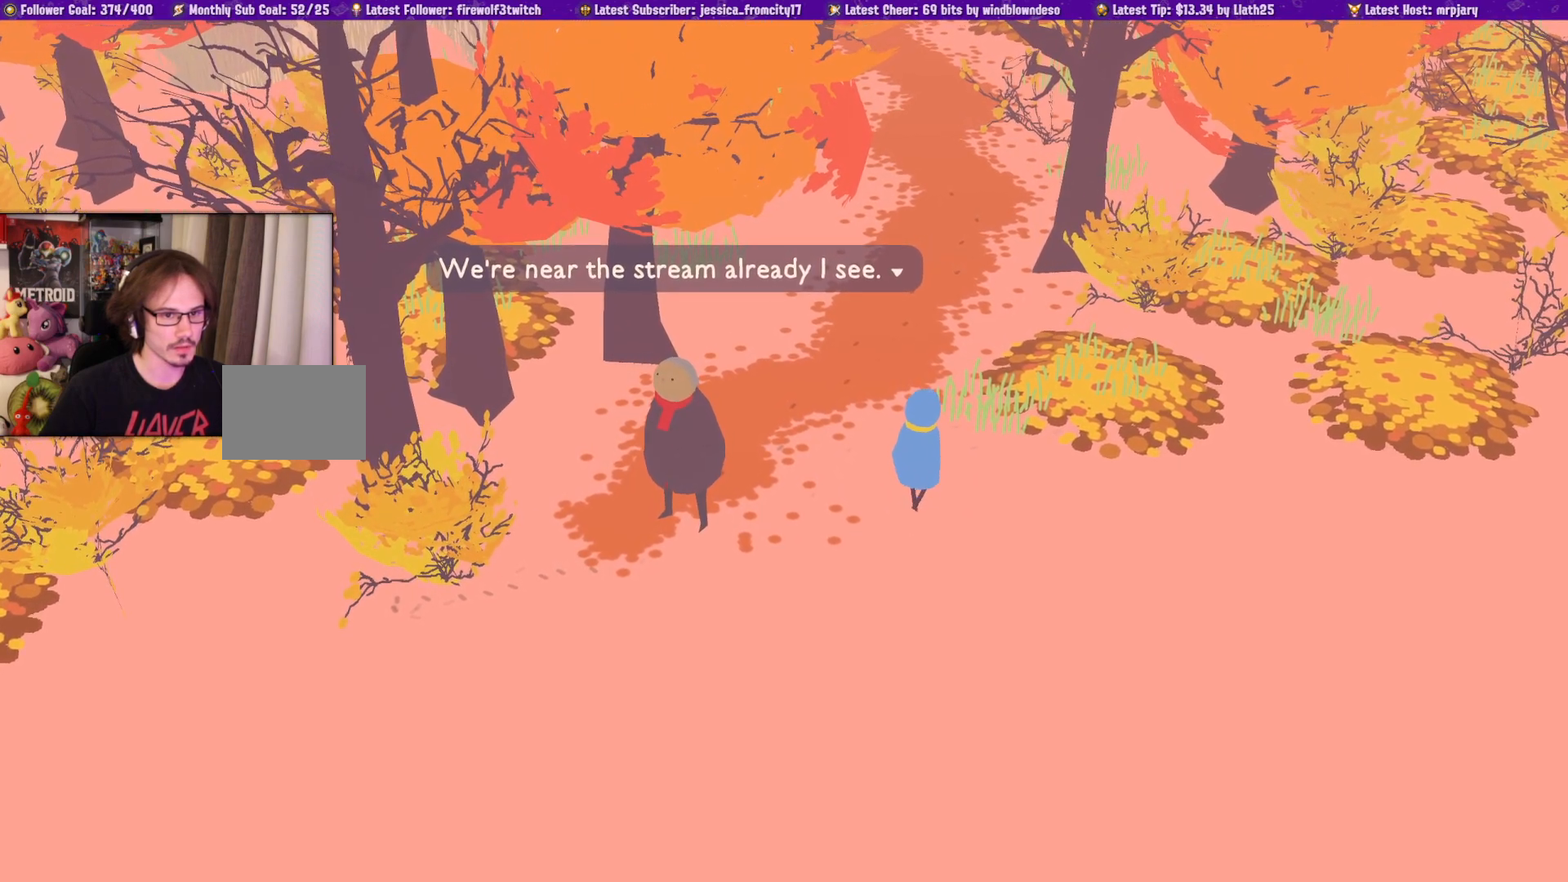
{"buttons": [], "left_stick": "up-right", "right_stick": "center", "events": []}
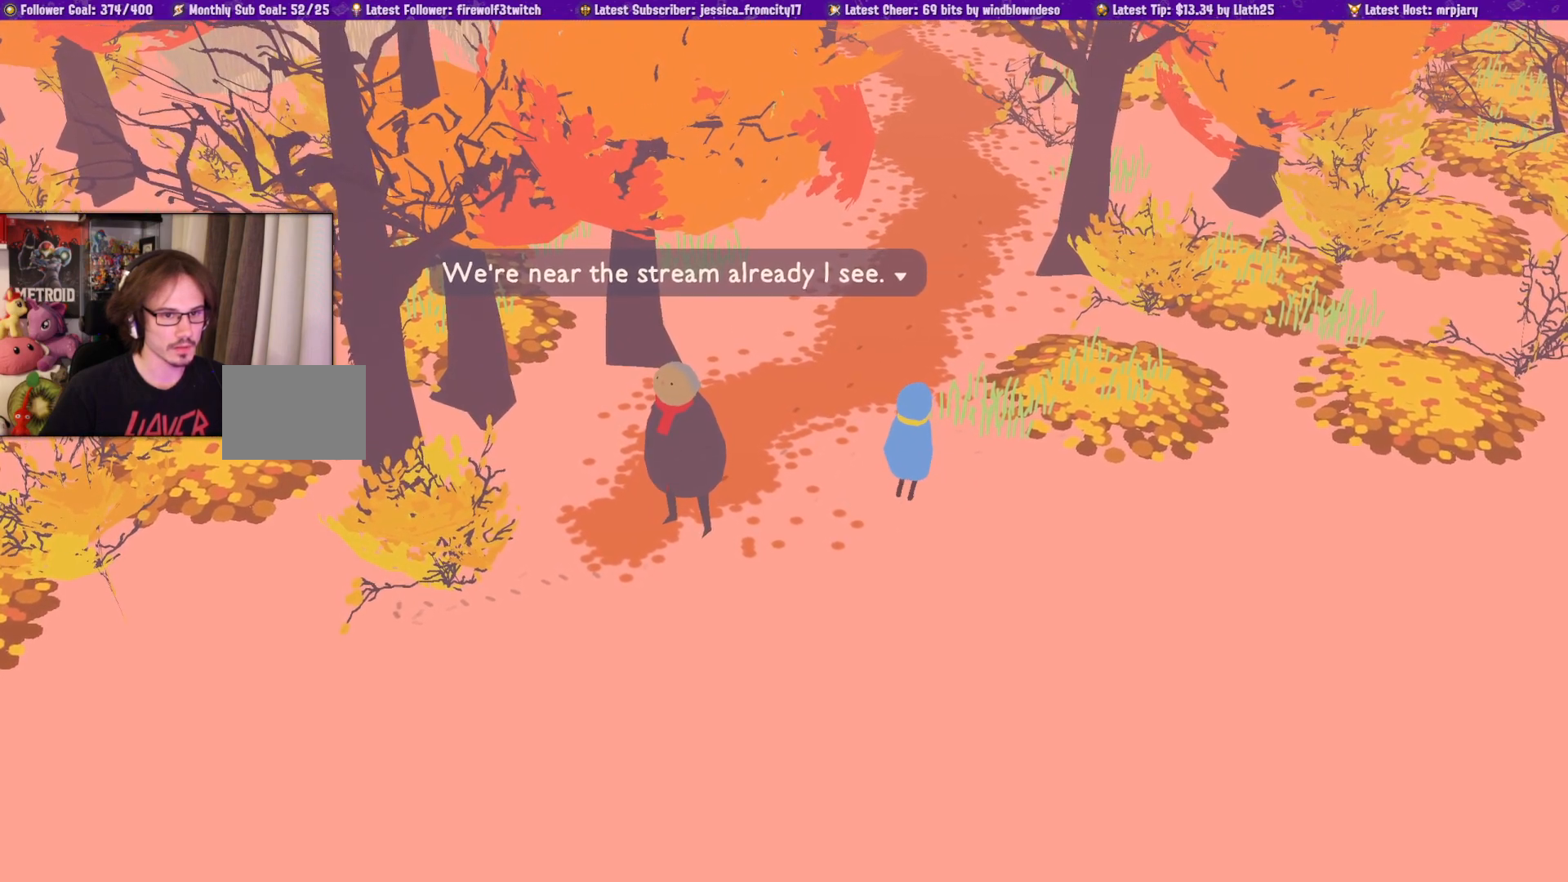
{"buttons": [], "left_stick": "up-right", "right_stick": "center", "events": []}
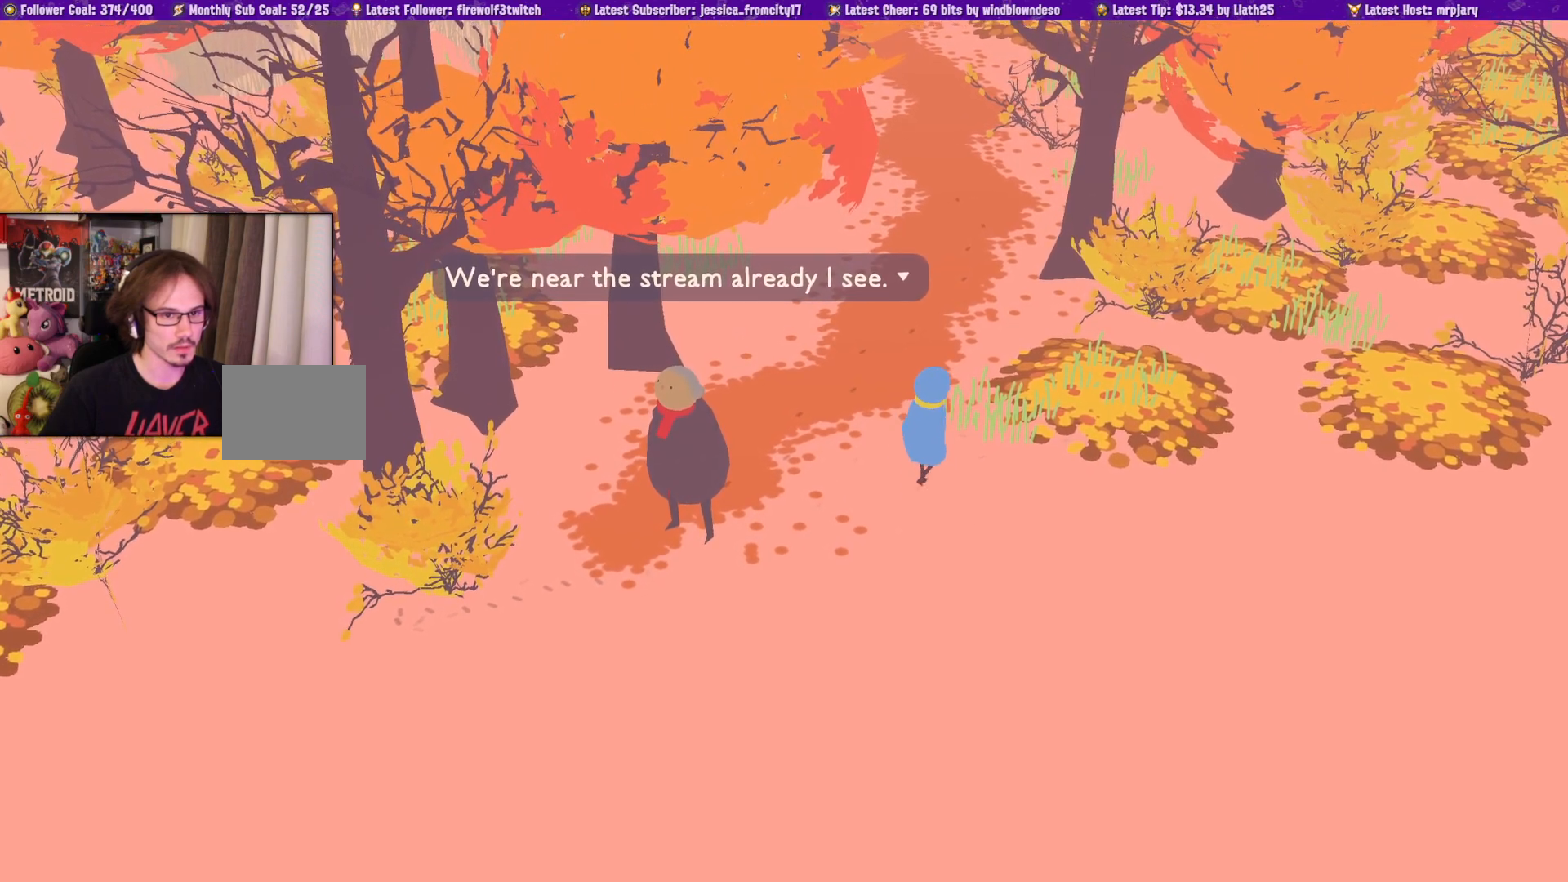
{"buttons": [], "left_stick": "down-right", "right_stick": "center", "events": [[17, "left_stick", "right"], [433, "left_stick", "down-right"]]}
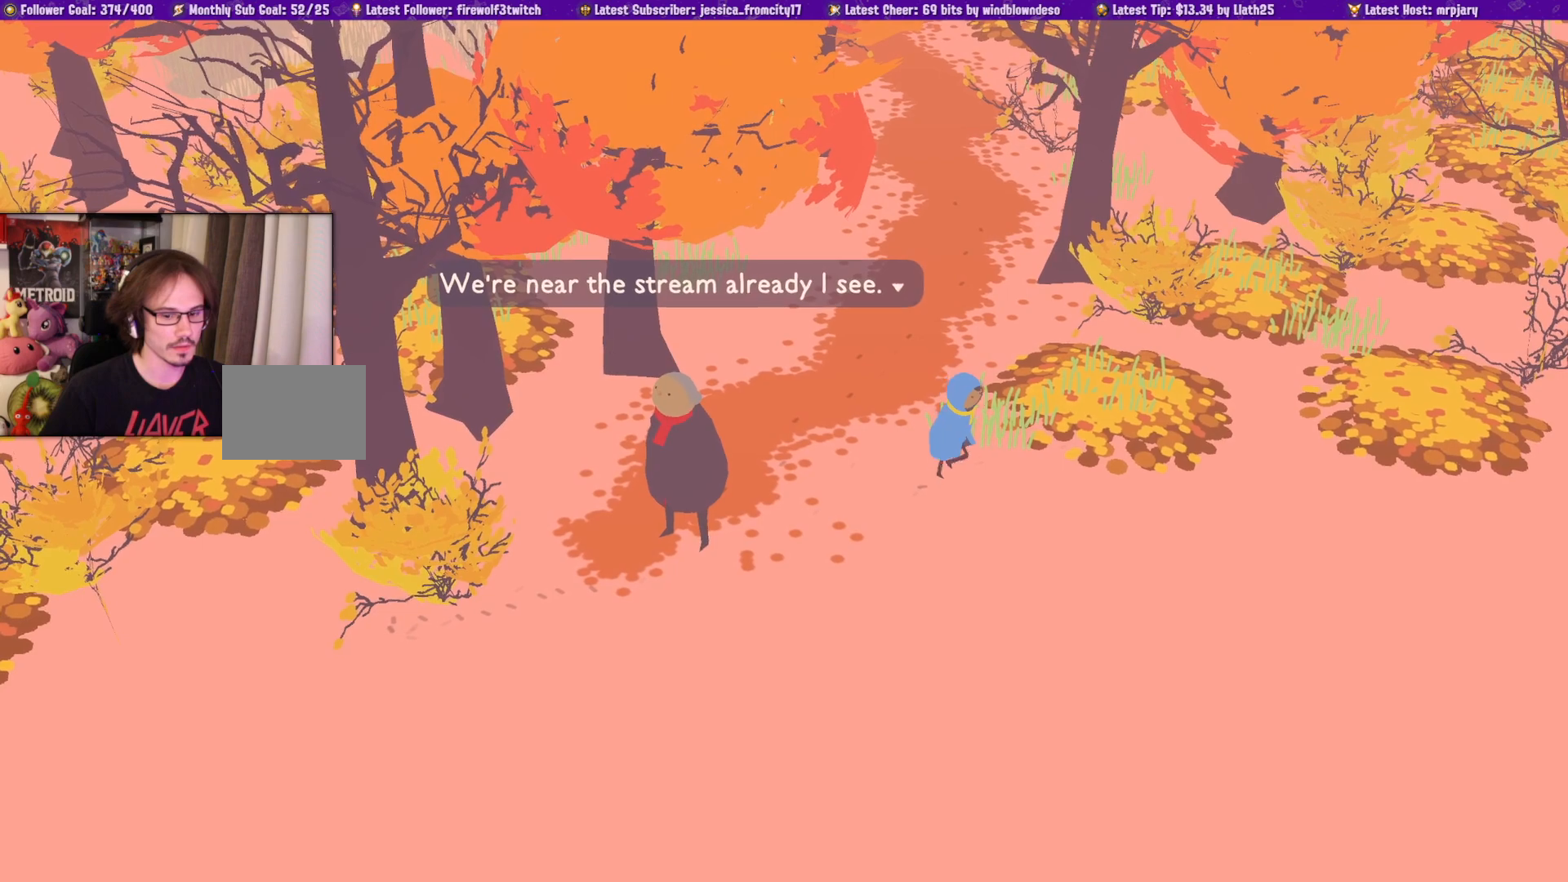
{"buttons": [], "left_stick": "right", "right_stick": "center", "events": [[117, "left_stick", "right"]]}
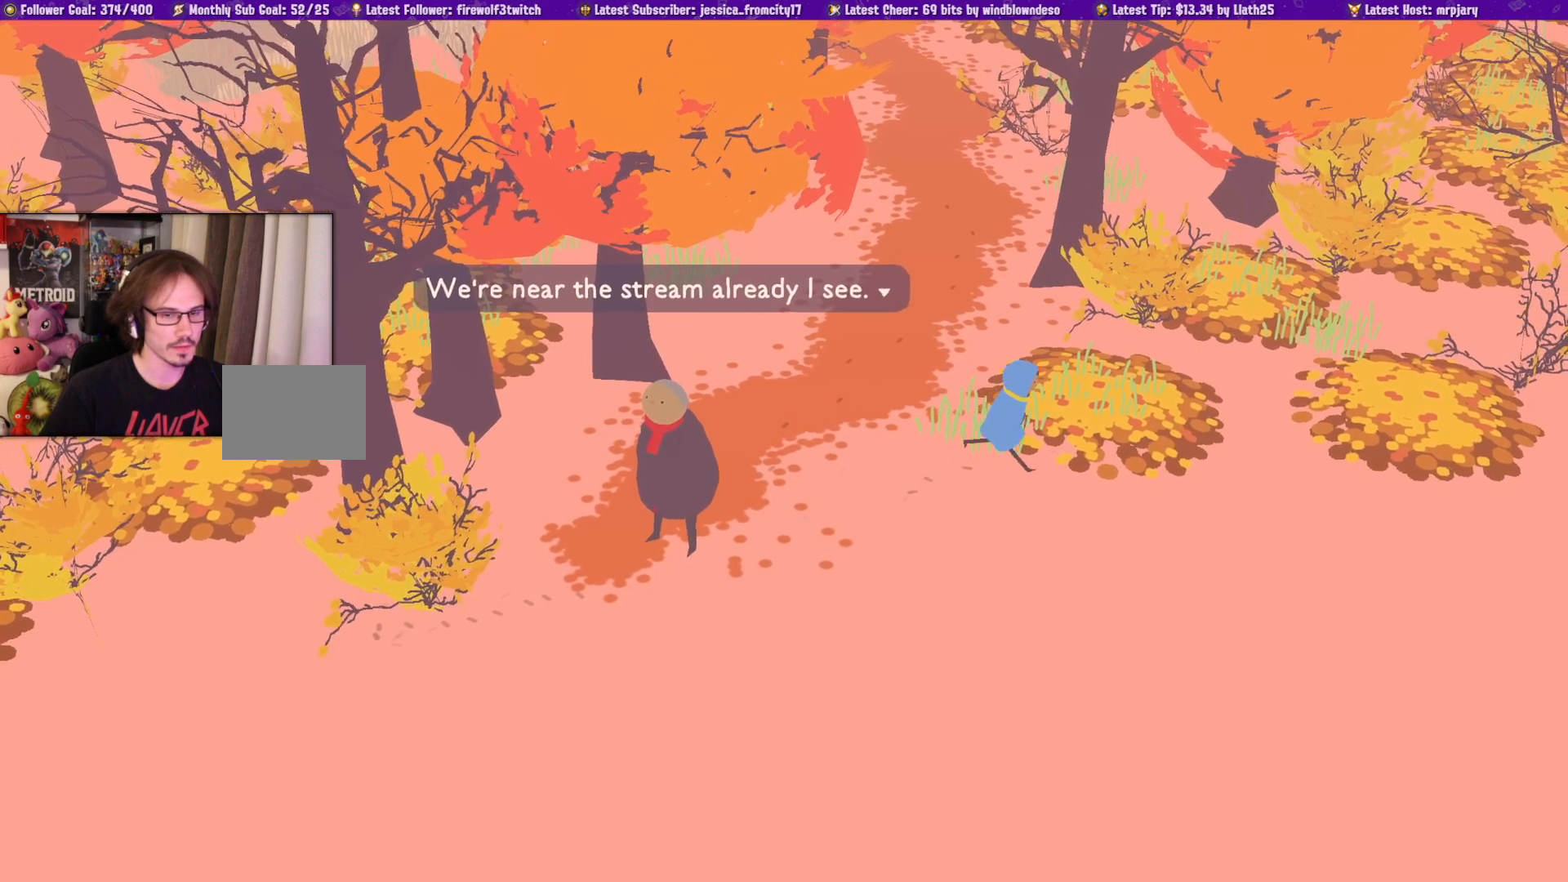
{"buttons": [], "left_stick": "right", "right_stick": "center", "events": []}
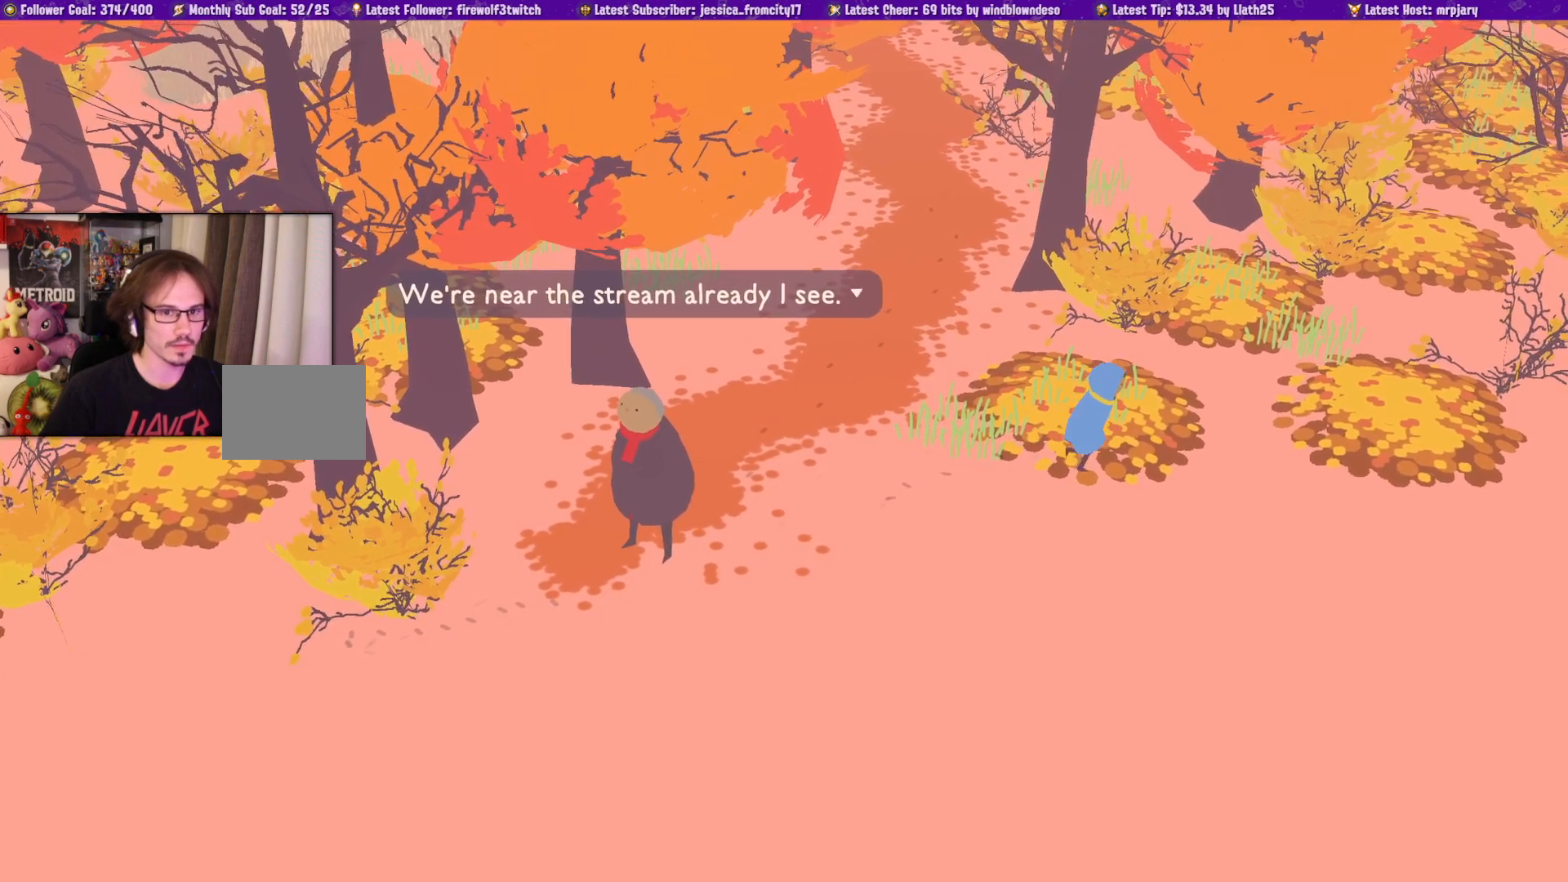
{"buttons": [], "left_stick": "up-right", "right_stick": "center", "events": [[283, "left_stick", "up-right"]]}
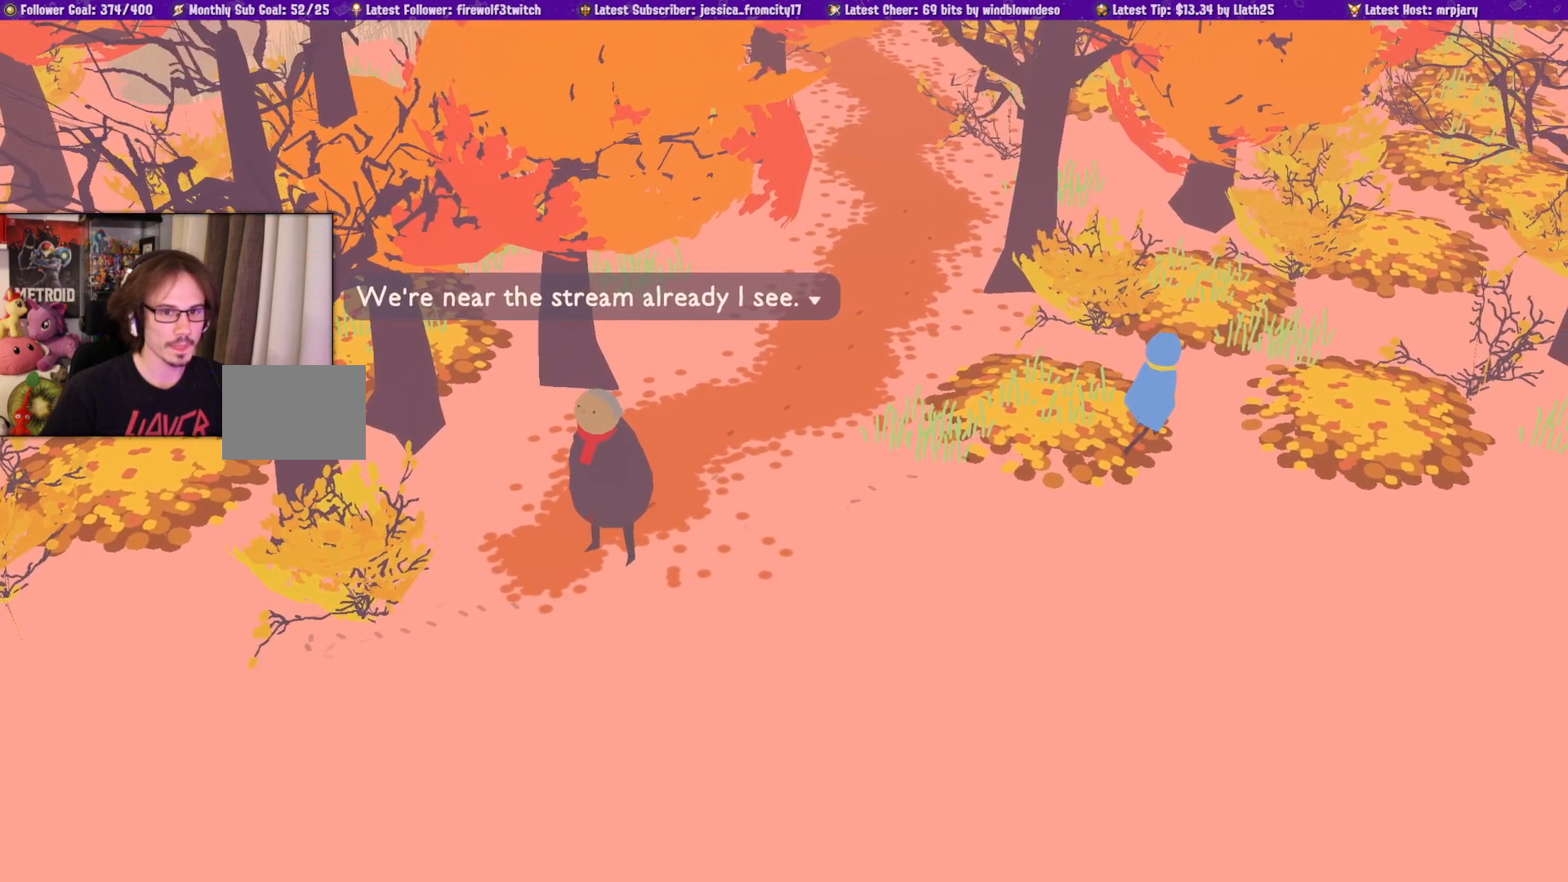
{"buttons": [], "left_stick": "center", "right_stick": "center", "events": [[350, "left_stick", "down-right"], [400, "left_stick", "down"], [500, "left_stick", "center"]]}
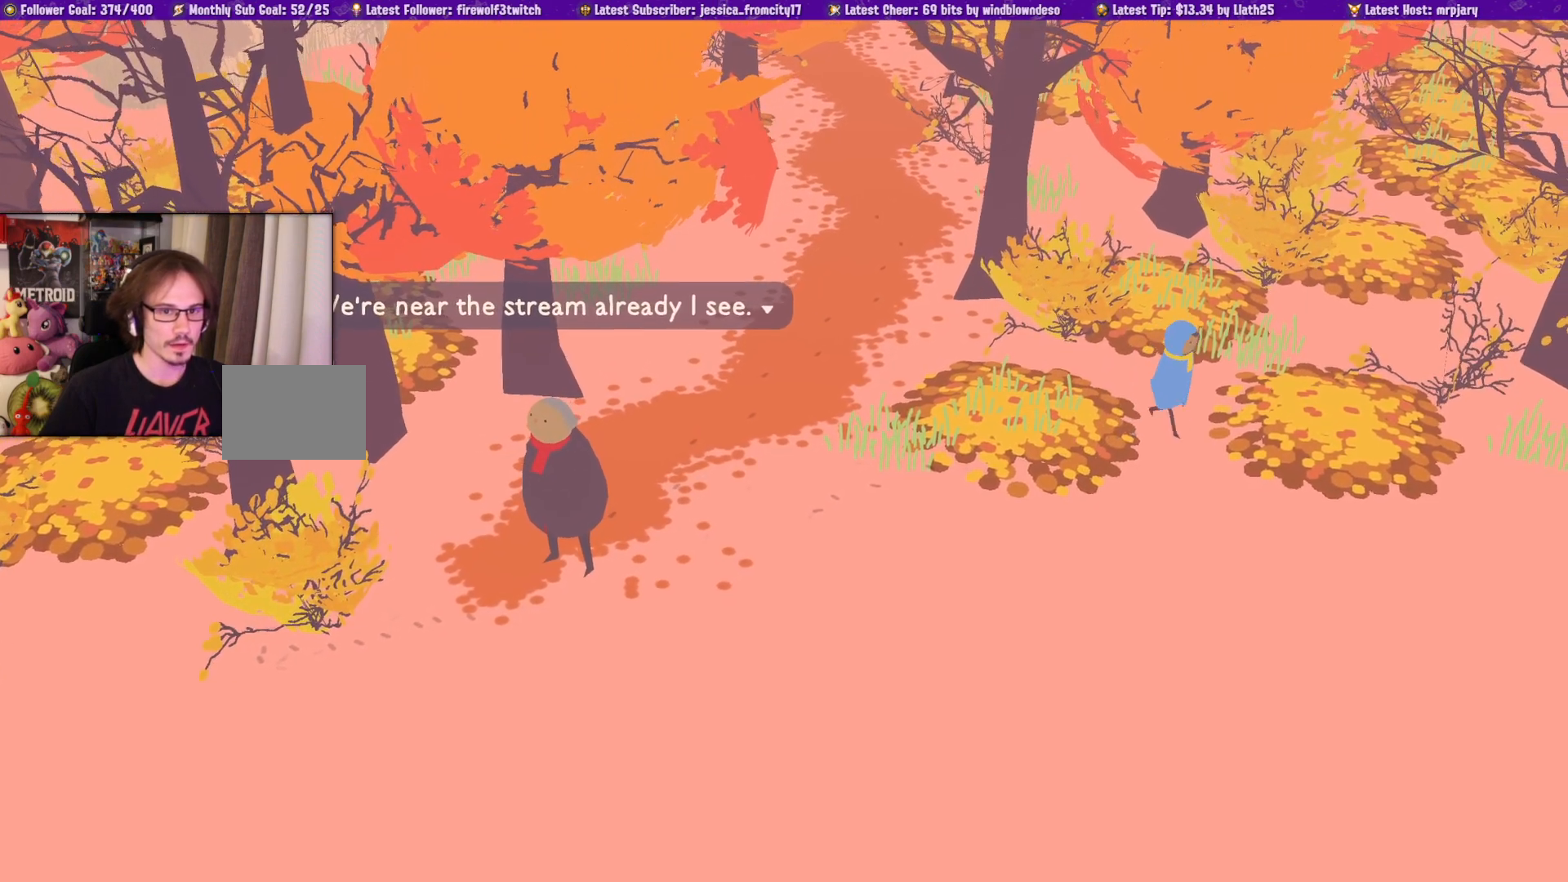
{"buttons": [], "left_stick": "center", "right_stick": "center", "events": []}
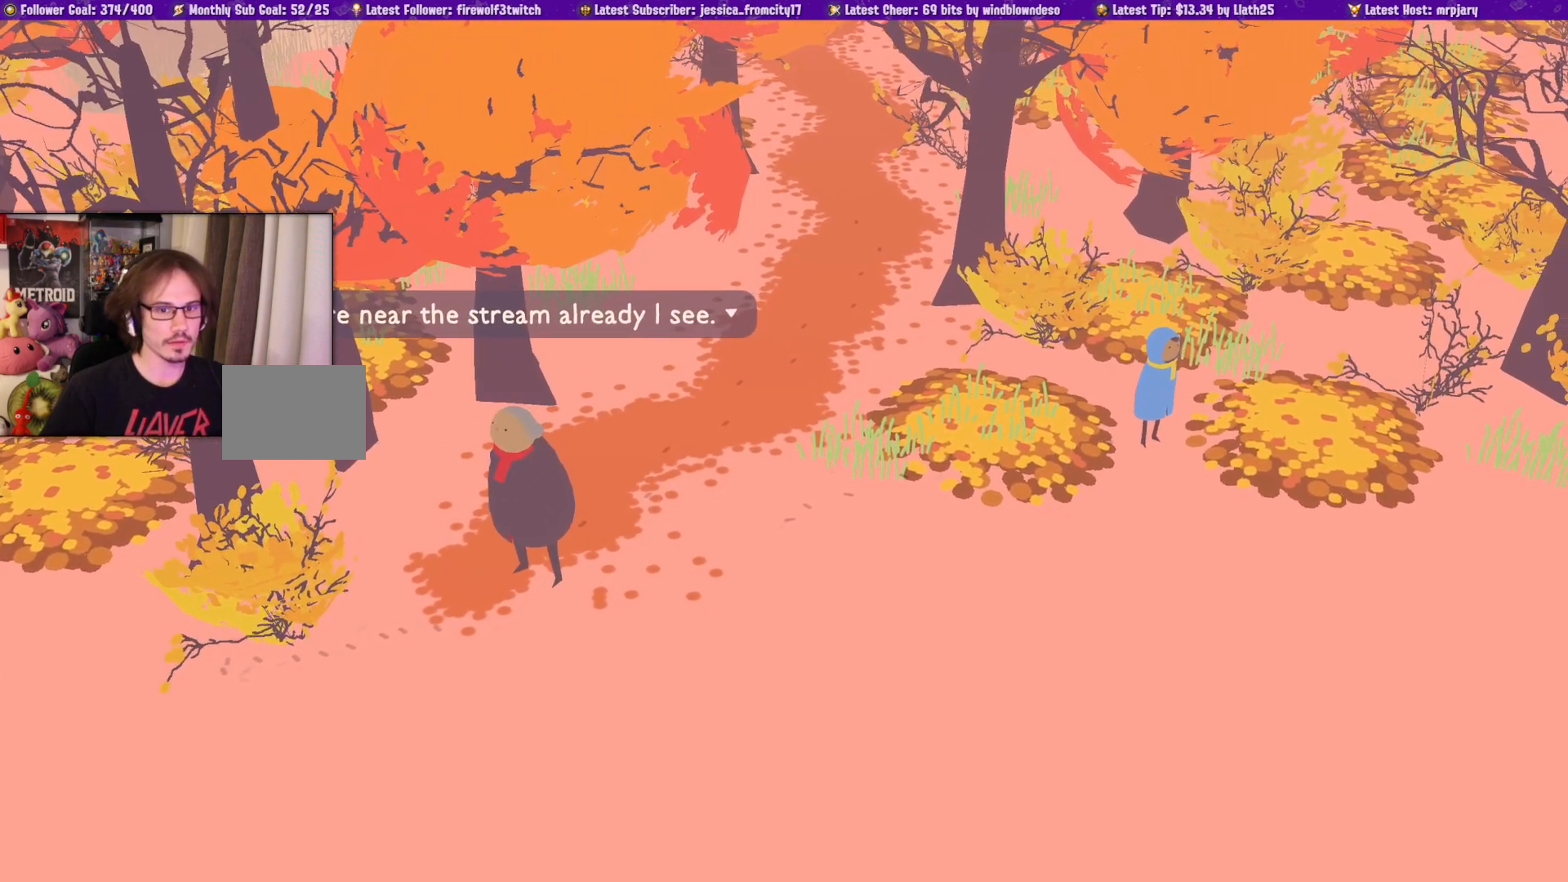
{"buttons": [], "left_stick": "down-left", "right_stick": "center", "events": [[117, "left_stick", "down"], [233, "left_stick", "center"], [500, "left_stick", "down-left"]]}
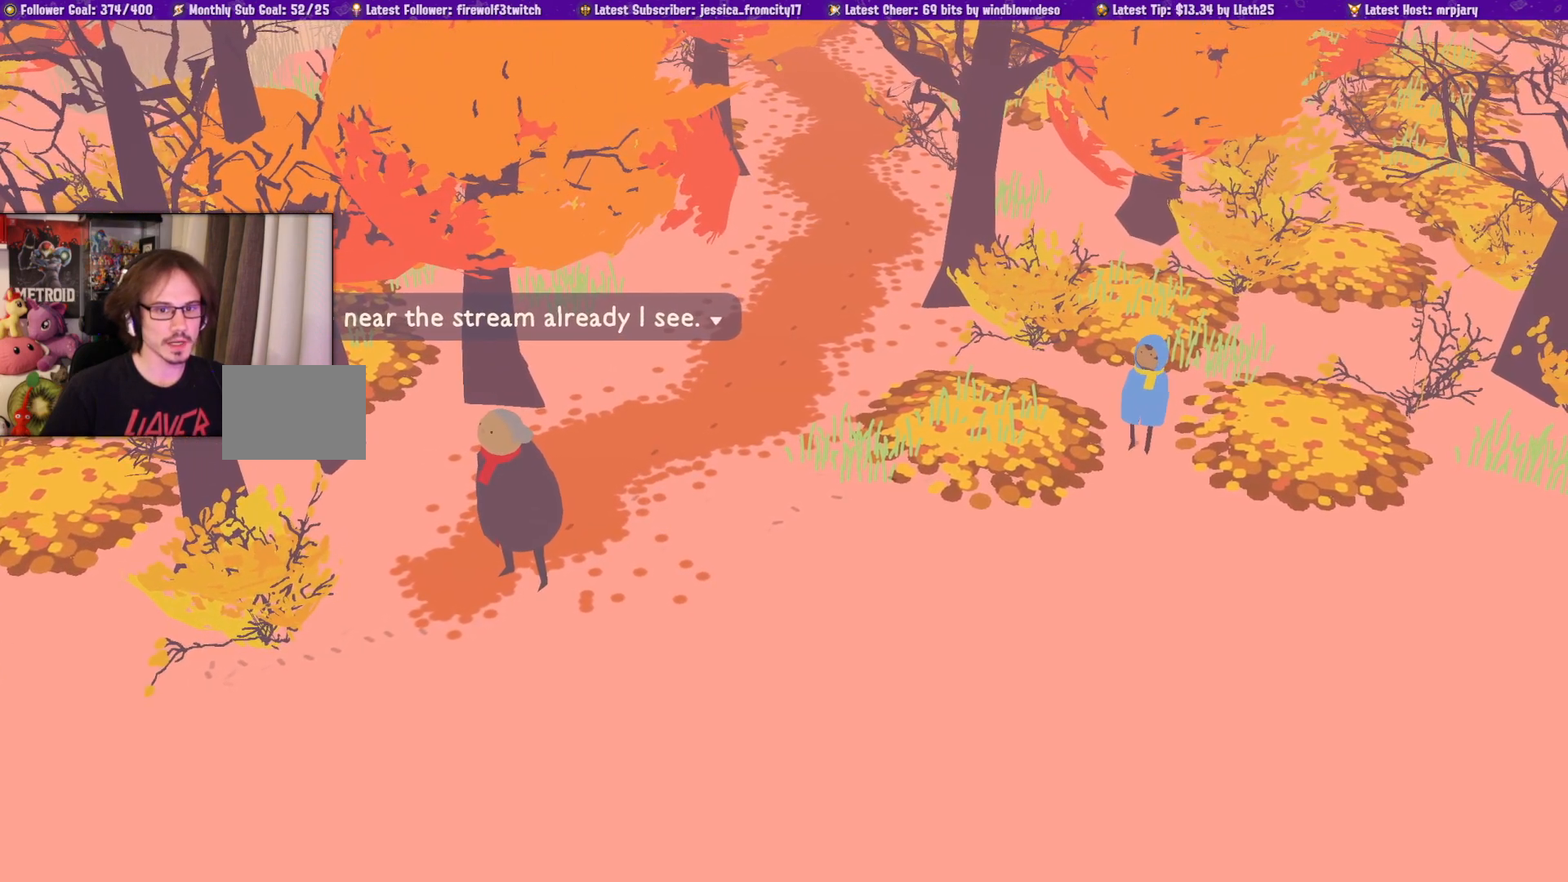
{"buttons": [], "left_stick": "center", "right_stick": "center"}
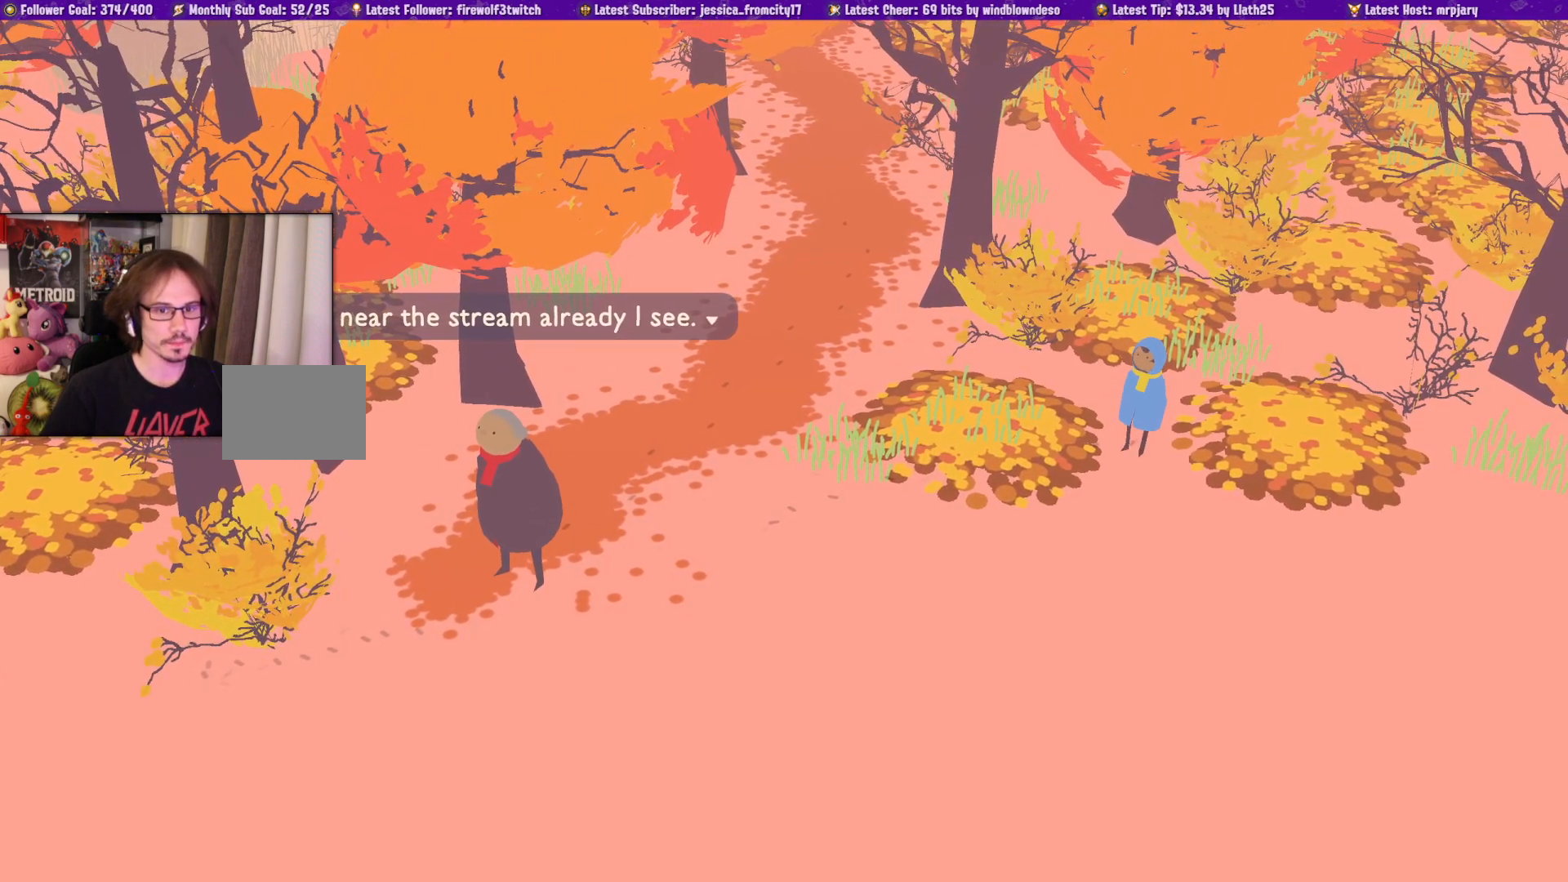
{"buttons": [], "left_stick": "left", "right_stick": "center", "events": [[17, "left_stick", "left"]]}
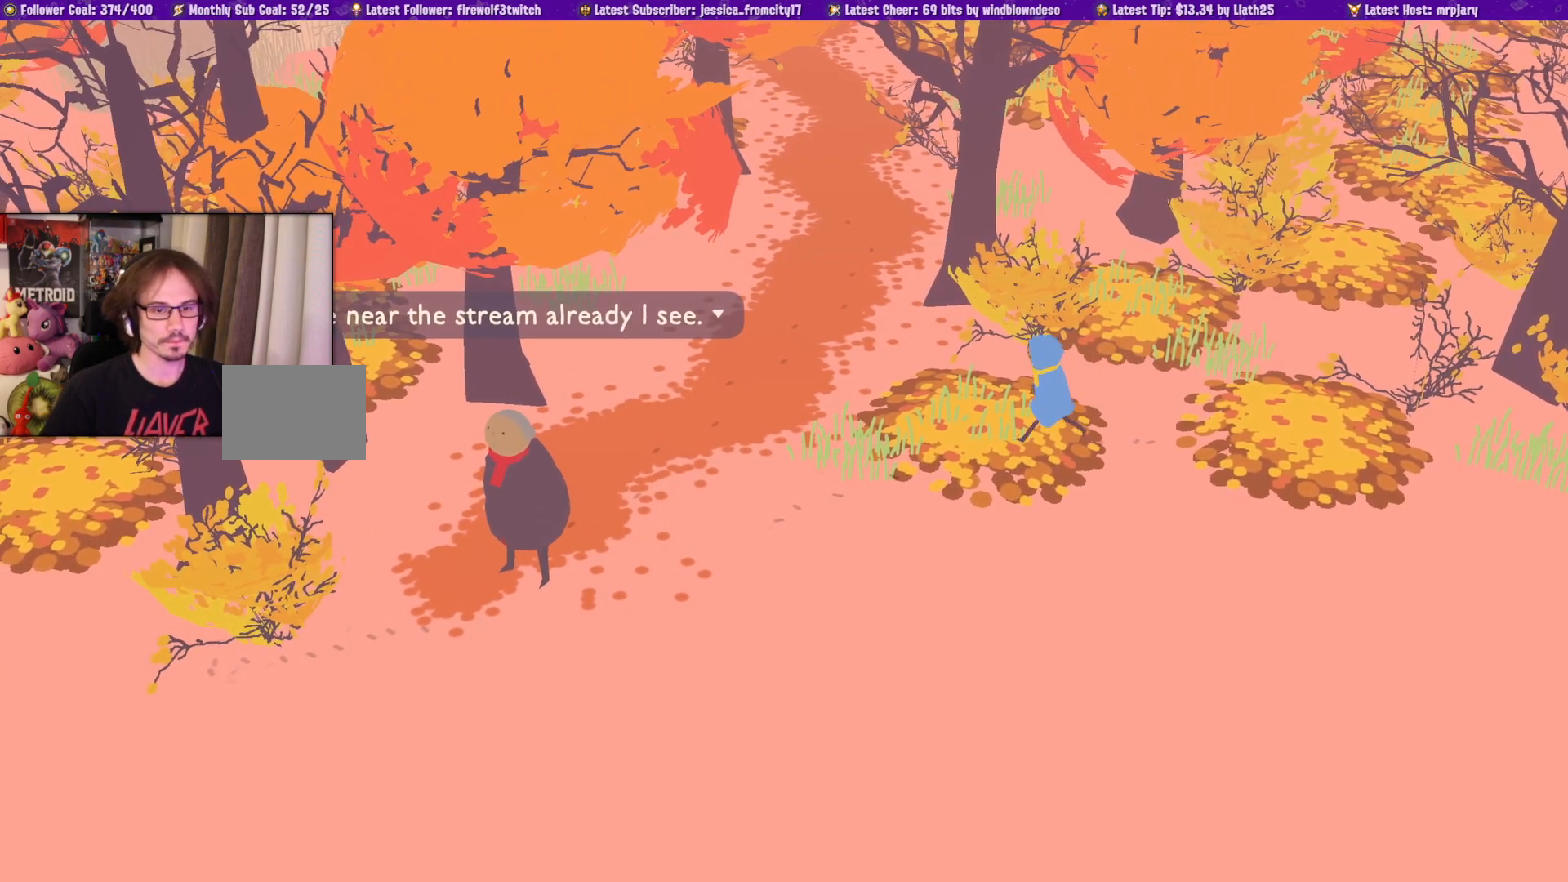
{"buttons": [], "left_stick": "left", "right_stick": "center", "events": []}
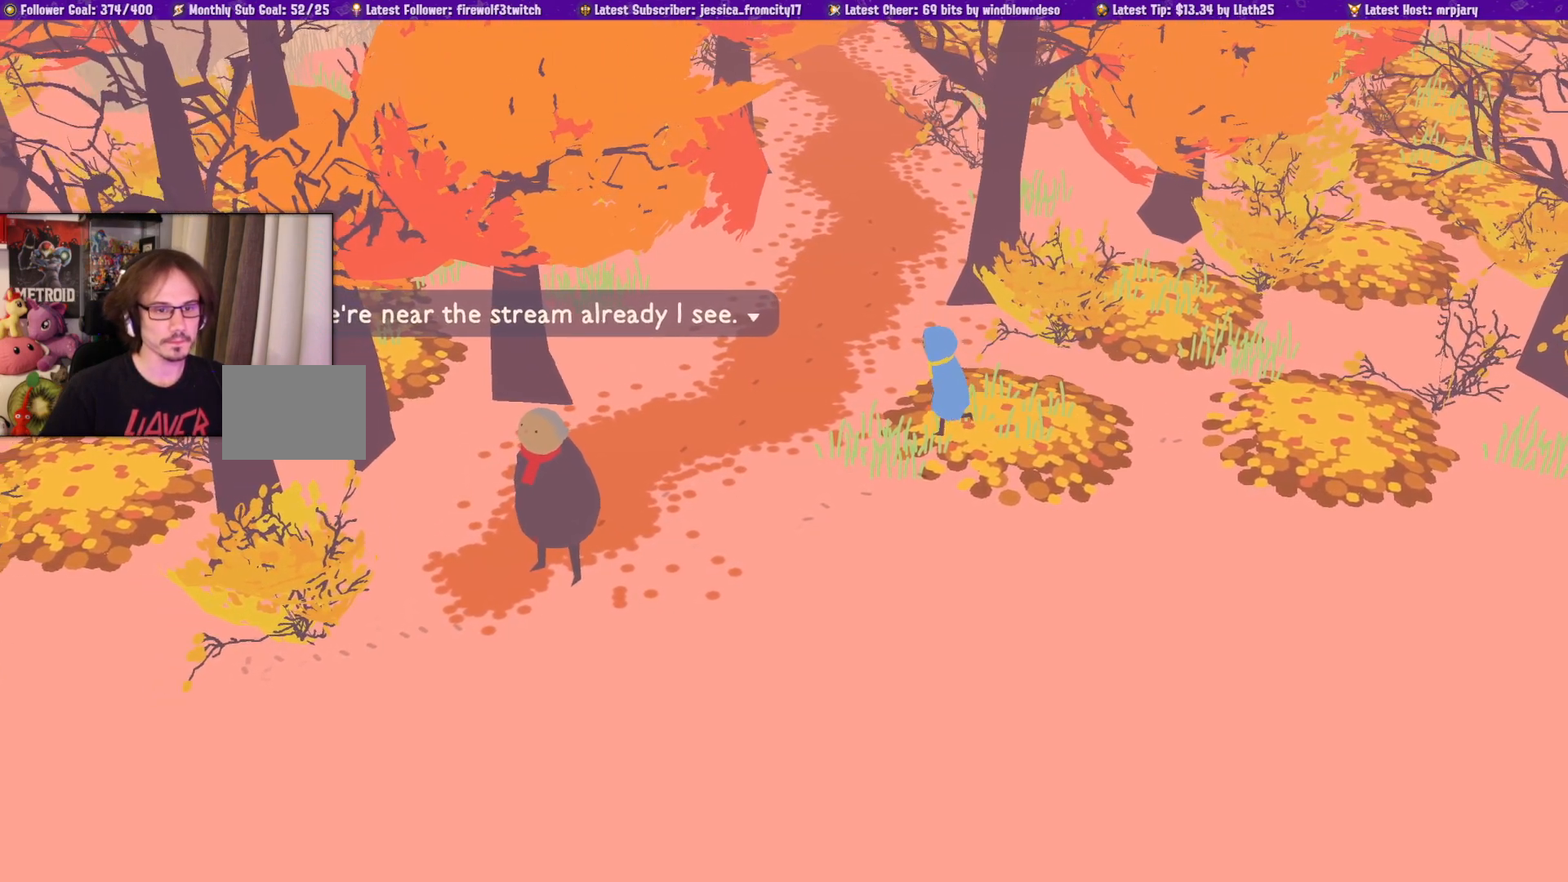
{"buttons": [], "left_stick": "left", "right_stick": "center", "events": []}
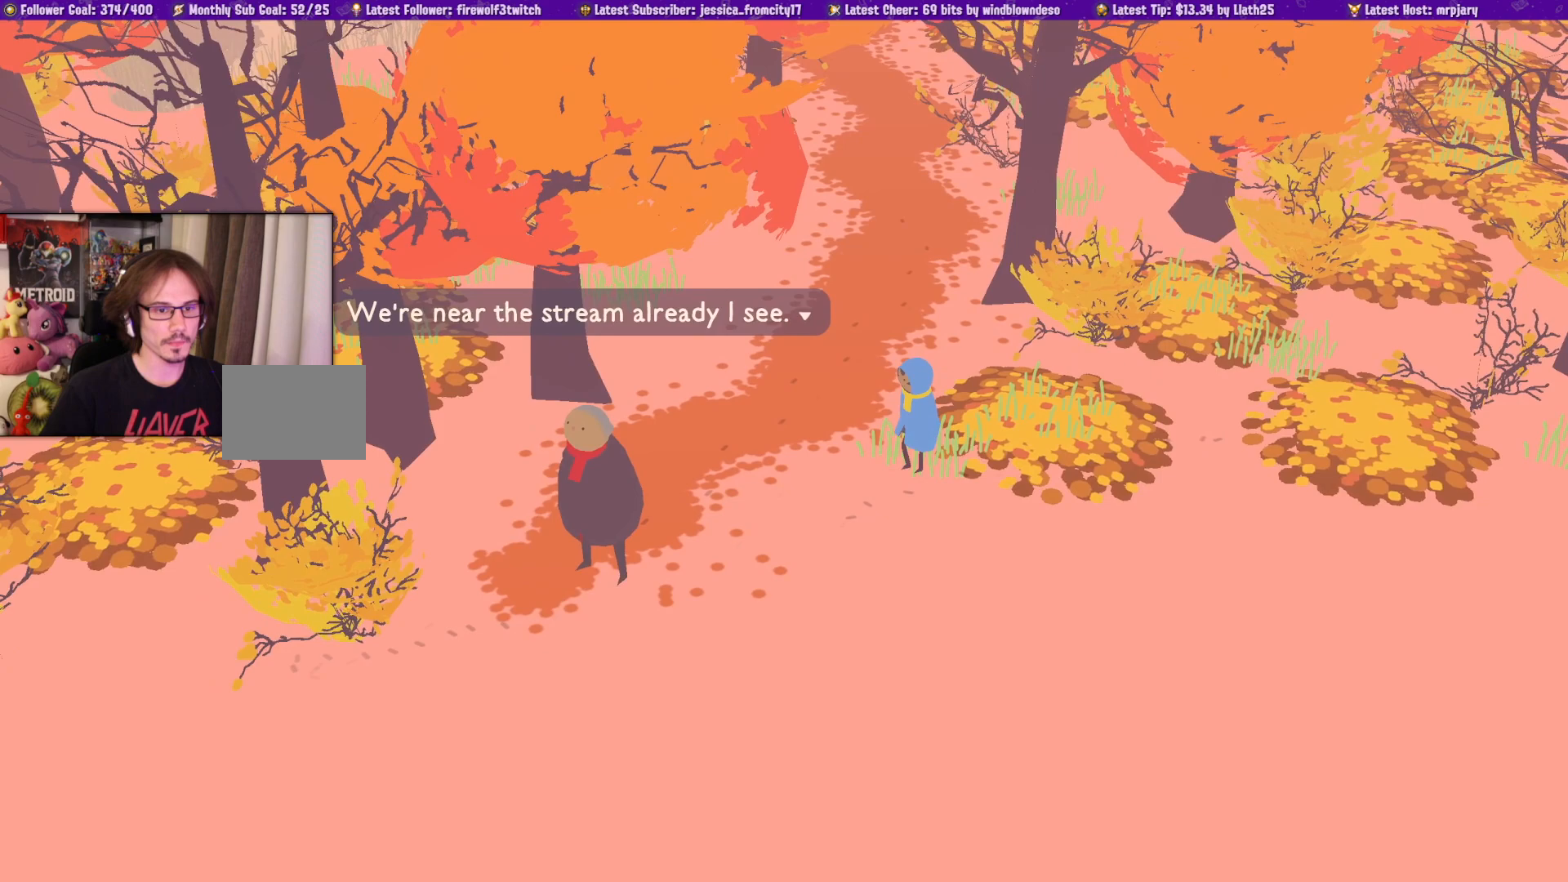
{"buttons": [], "left_stick": "left", "right_stick": "center", "events": []}
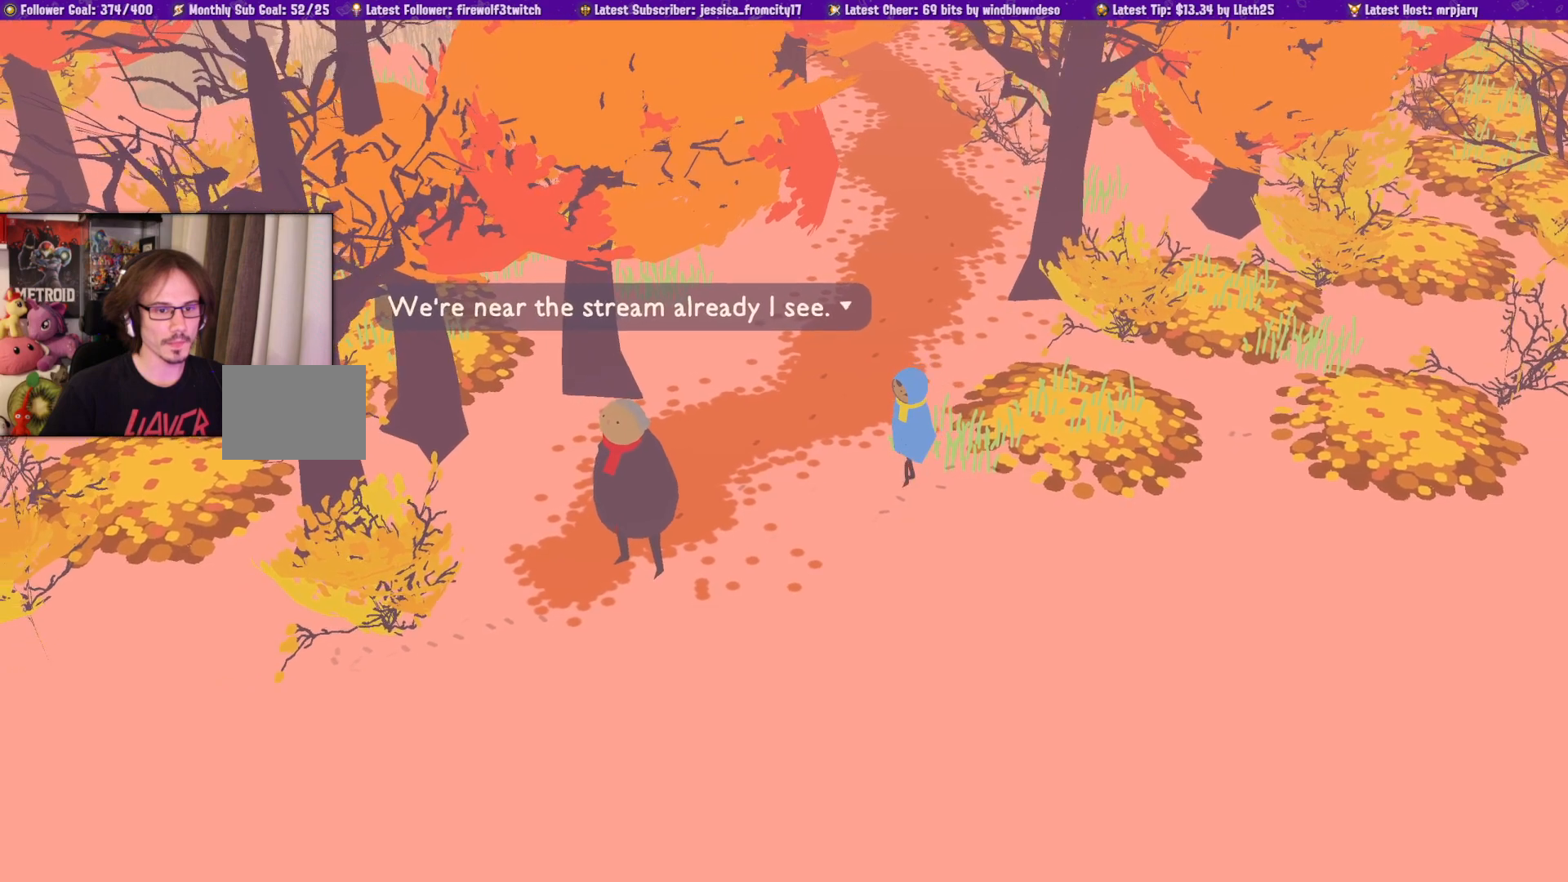
{"buttons": [], "left_stick": "center", "right_stick": "center", "events": [[233, "left_stick", "center"], [367, "left_stick", "down-left"], [467, "left_stick", "center"]]}